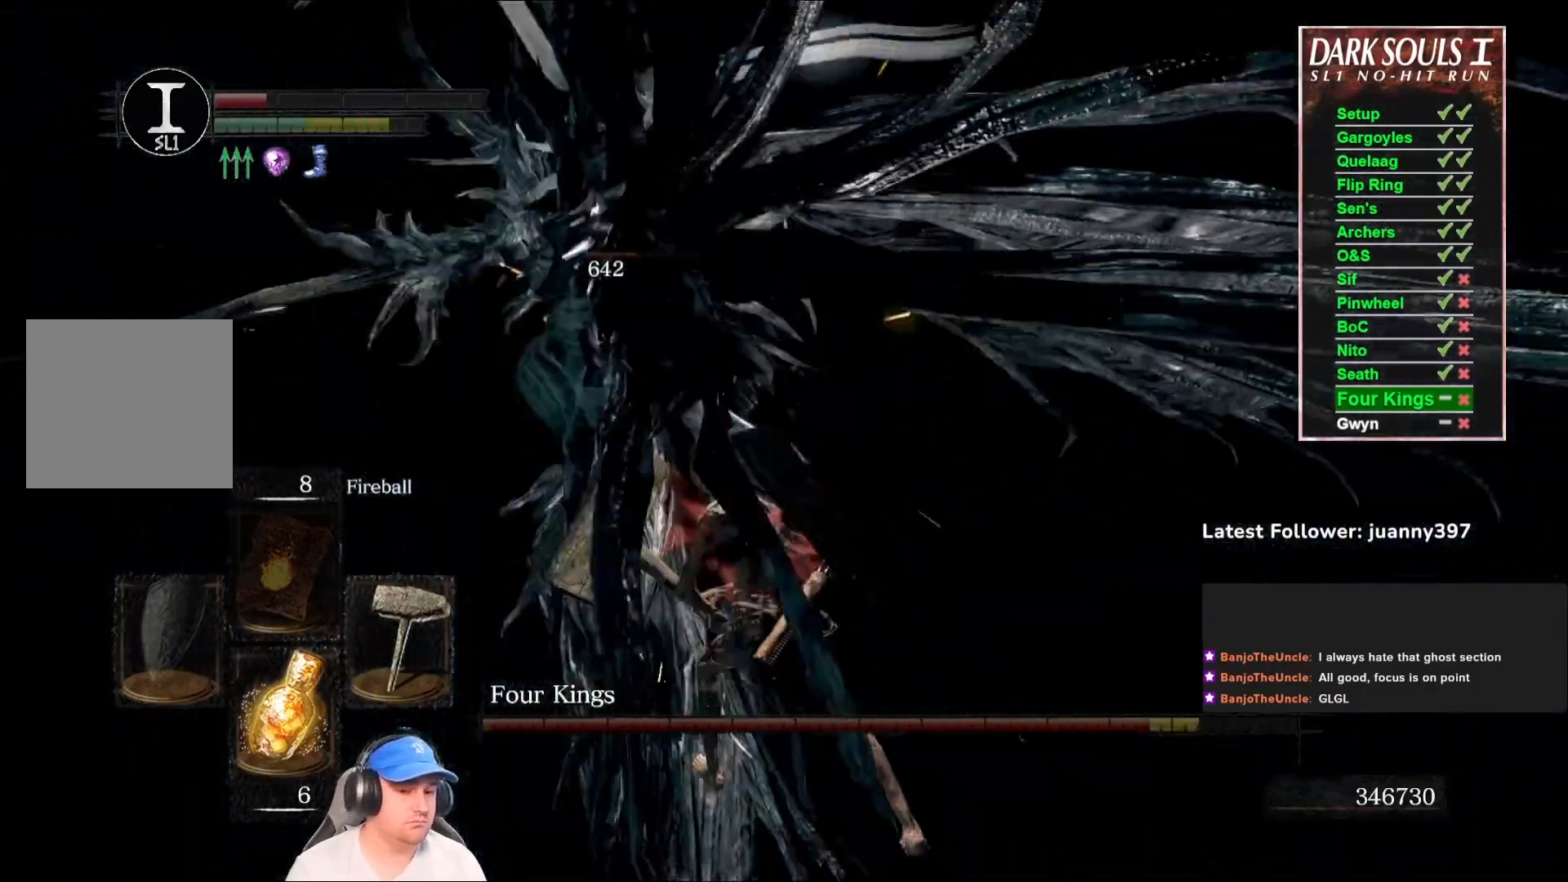
Gameplay with a controller (Xbox layout); each line is a JSON object with the inputs held at the frame after it (dt_ms = milliseconds from this image to that frame). "events" lists button and stick changes between this image and that frame as [ms after this image, input, new state], when the widget could be followed in between. Not read: SHARE.
{"dt_ms": 500, "buttons": [], "left_stick": "down", "right_stick": "center", "events": [[100, "right_stick", "center"], [200, "left_stick", "down"], [267, "right_stick", "right"], [433, "right_stick", "center"]]}
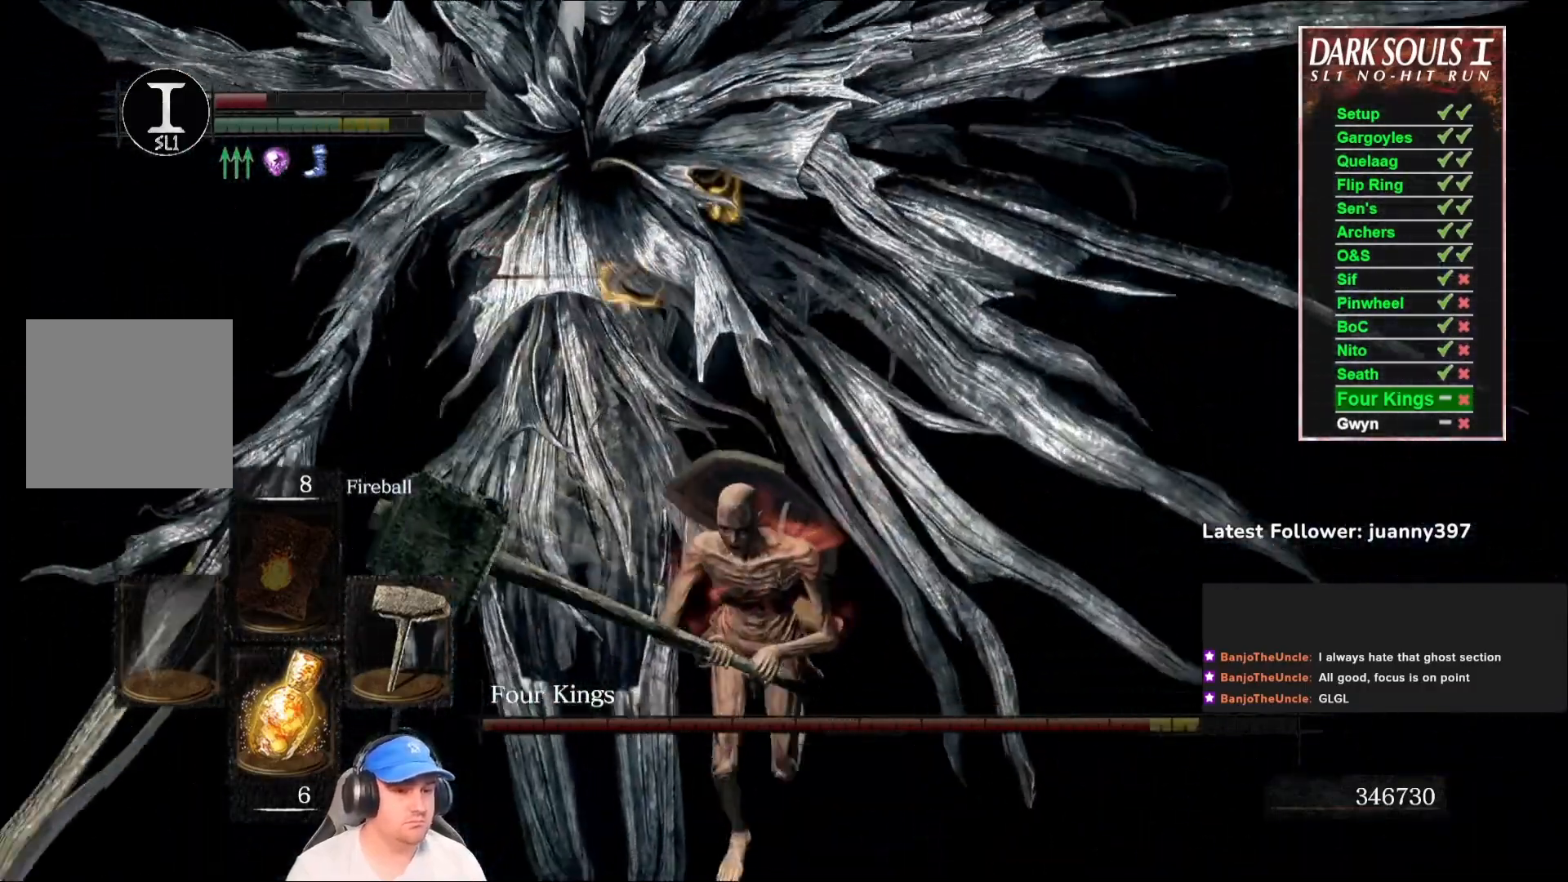
{"dt_ms": 500, "buttons": [], "left_stick": "down", "right_stick": "center", "events": []}
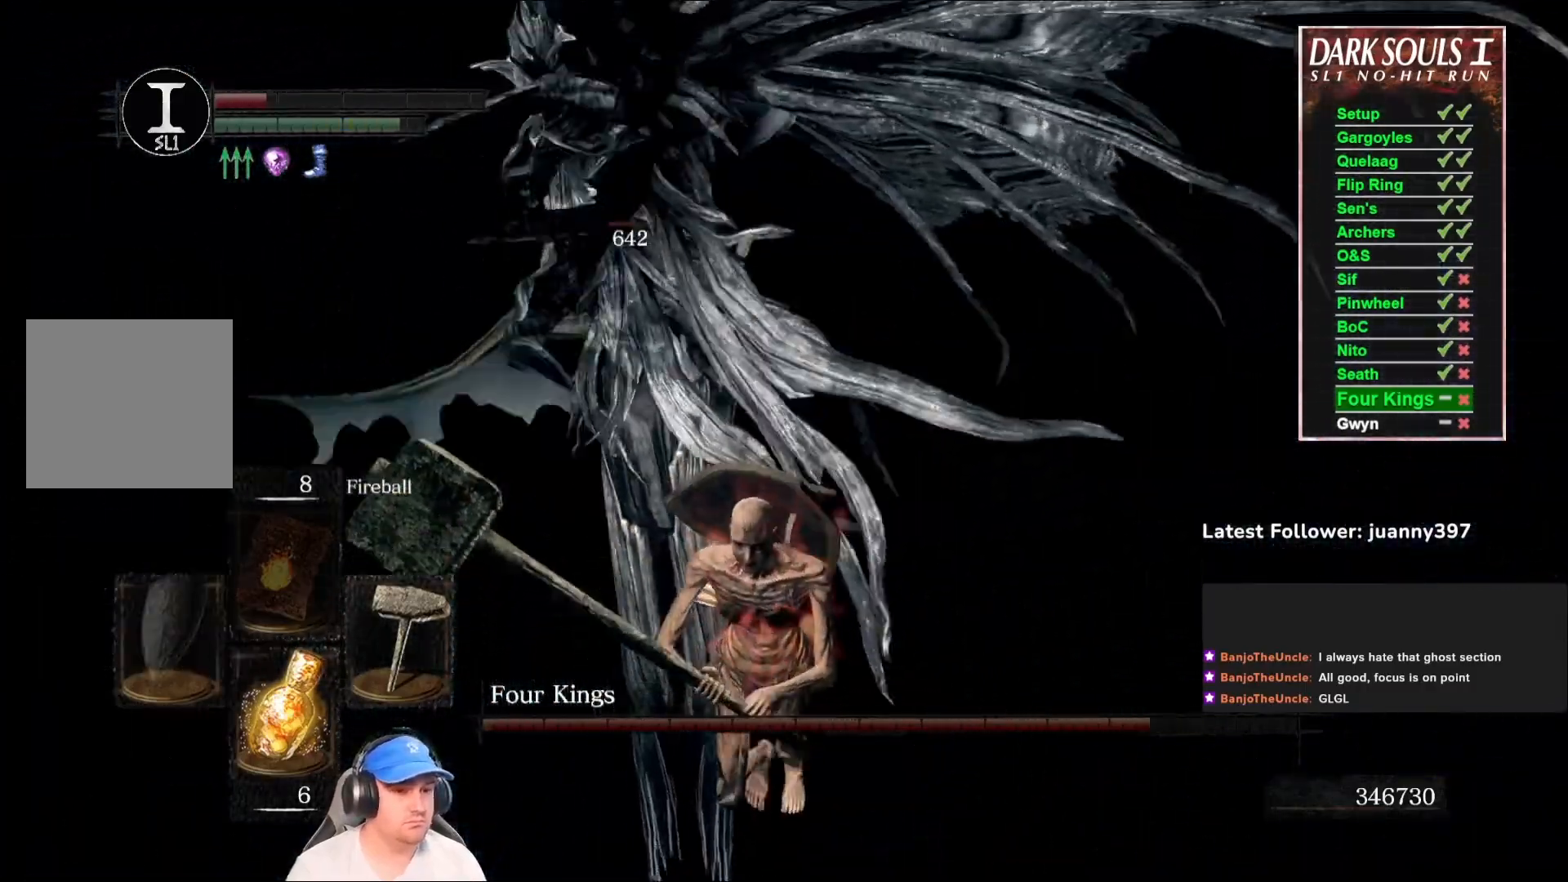
{"dt_ms": 500, "buttons": [], "left_stick": "up", "right_stick": "center", "events": [[300, "left_stick", "right"], [433, "left_stick", "up"]]}
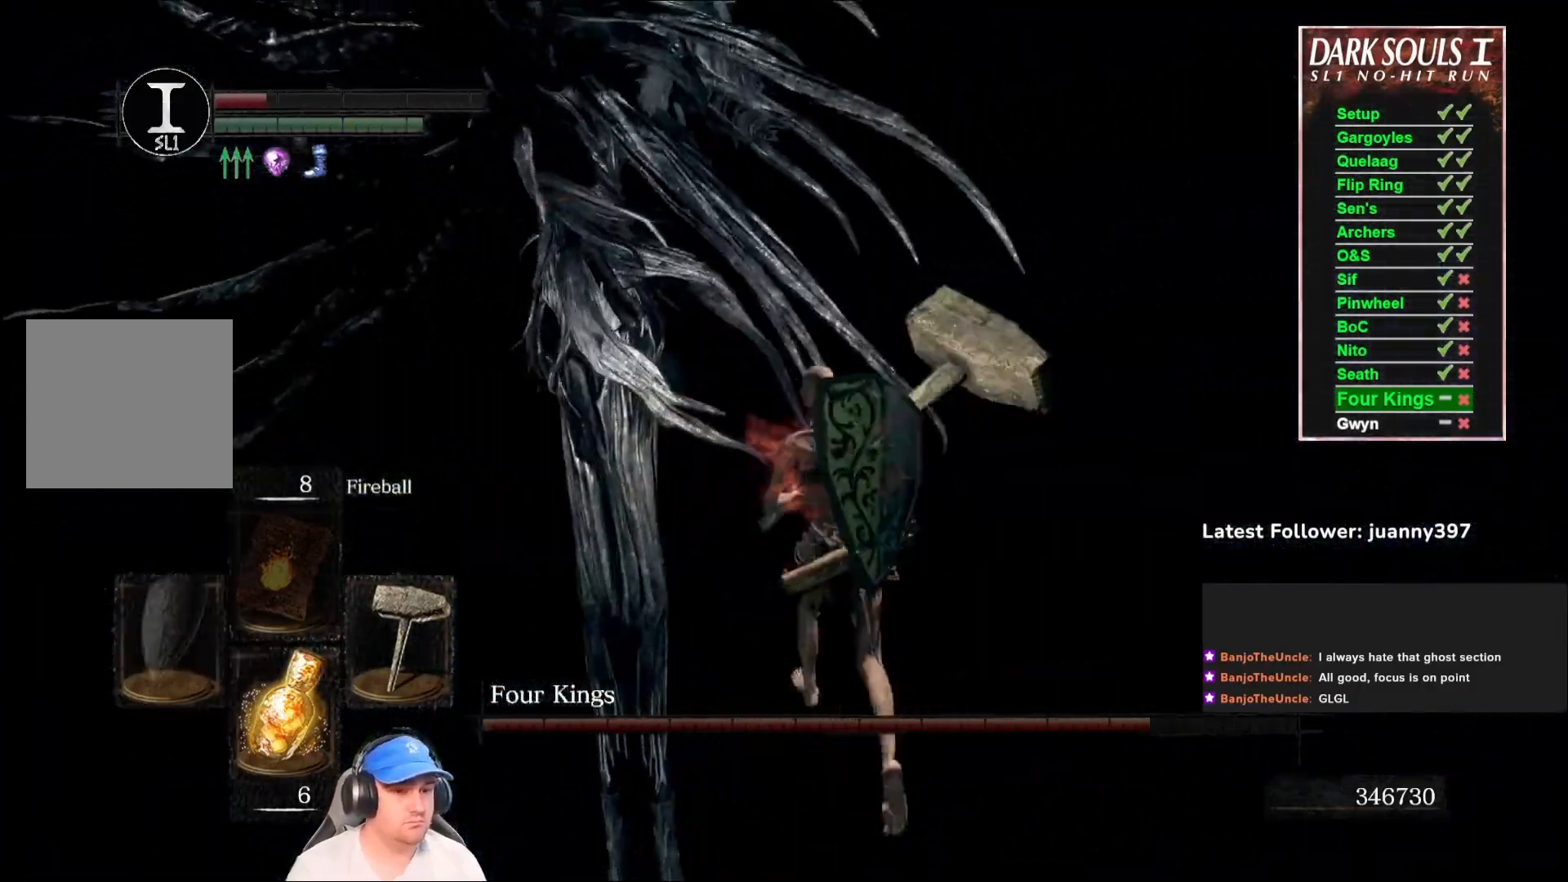
{"dt_ms": 500, "buttons": [], "left_stick": "down-left", "right_stick": "center", "events": [[33, "left_stick", "up-left"], [100, "B", "down"], [167, "B", "up"], [200, "right_stick", "right"], [267, "left_stick", "left"], [433, "left_stick", "down-left"], [500, "right_stick", "center"]]}
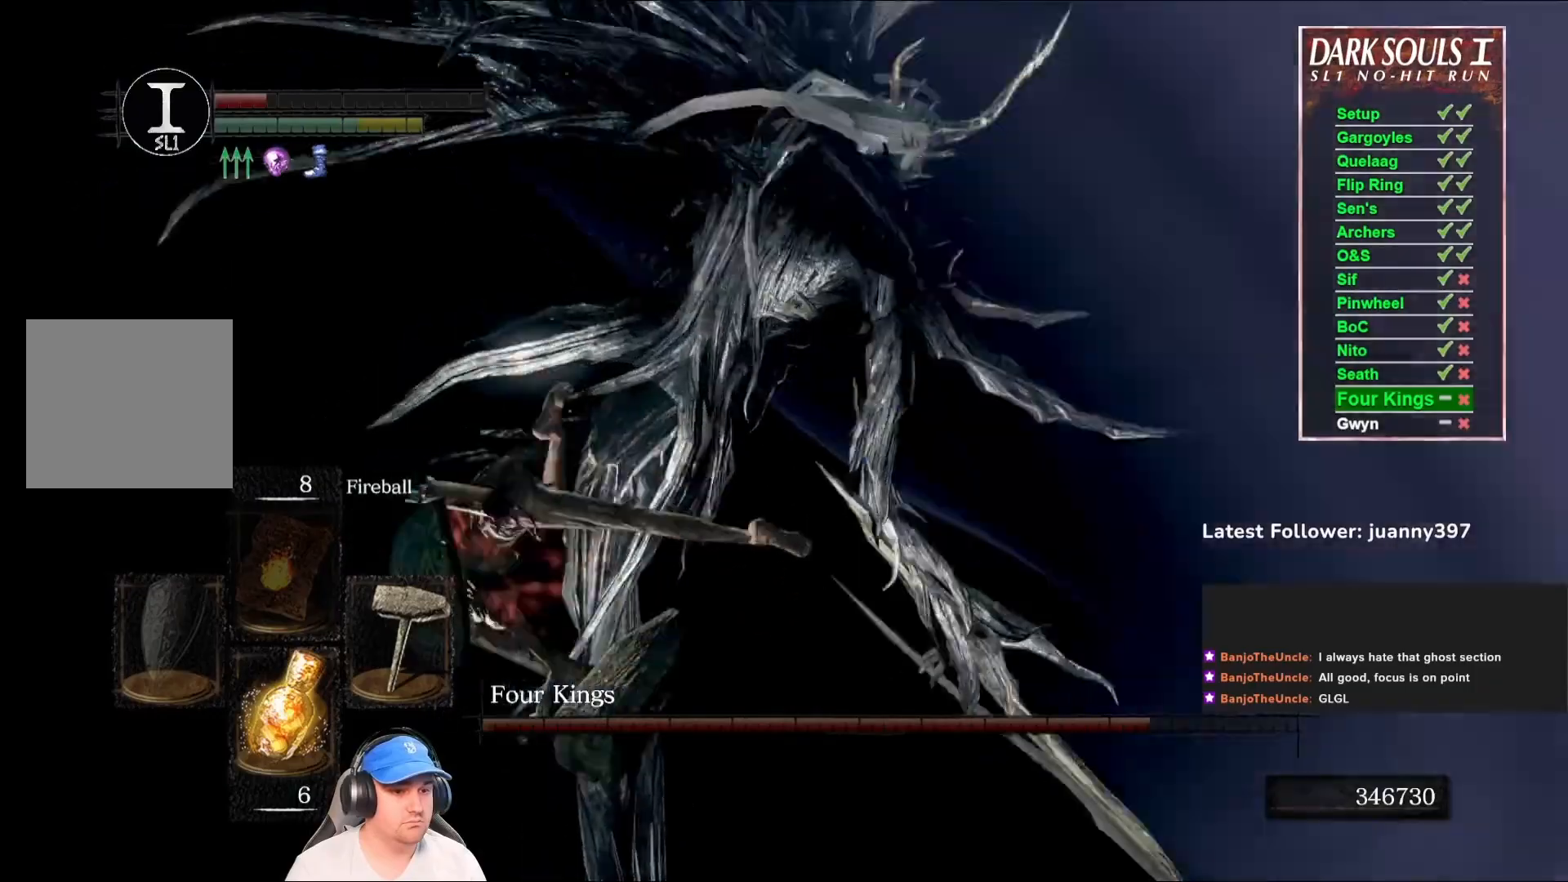
{"dt_ms": 500, "buttons": [], "left_stick": "down-right", "right_stick": "center", "events": [[33, "left_stick", "down"], [200, "right_stick", "right"], [367, "right_stick", "center"], [467, "left_stick", "down-right"]]}
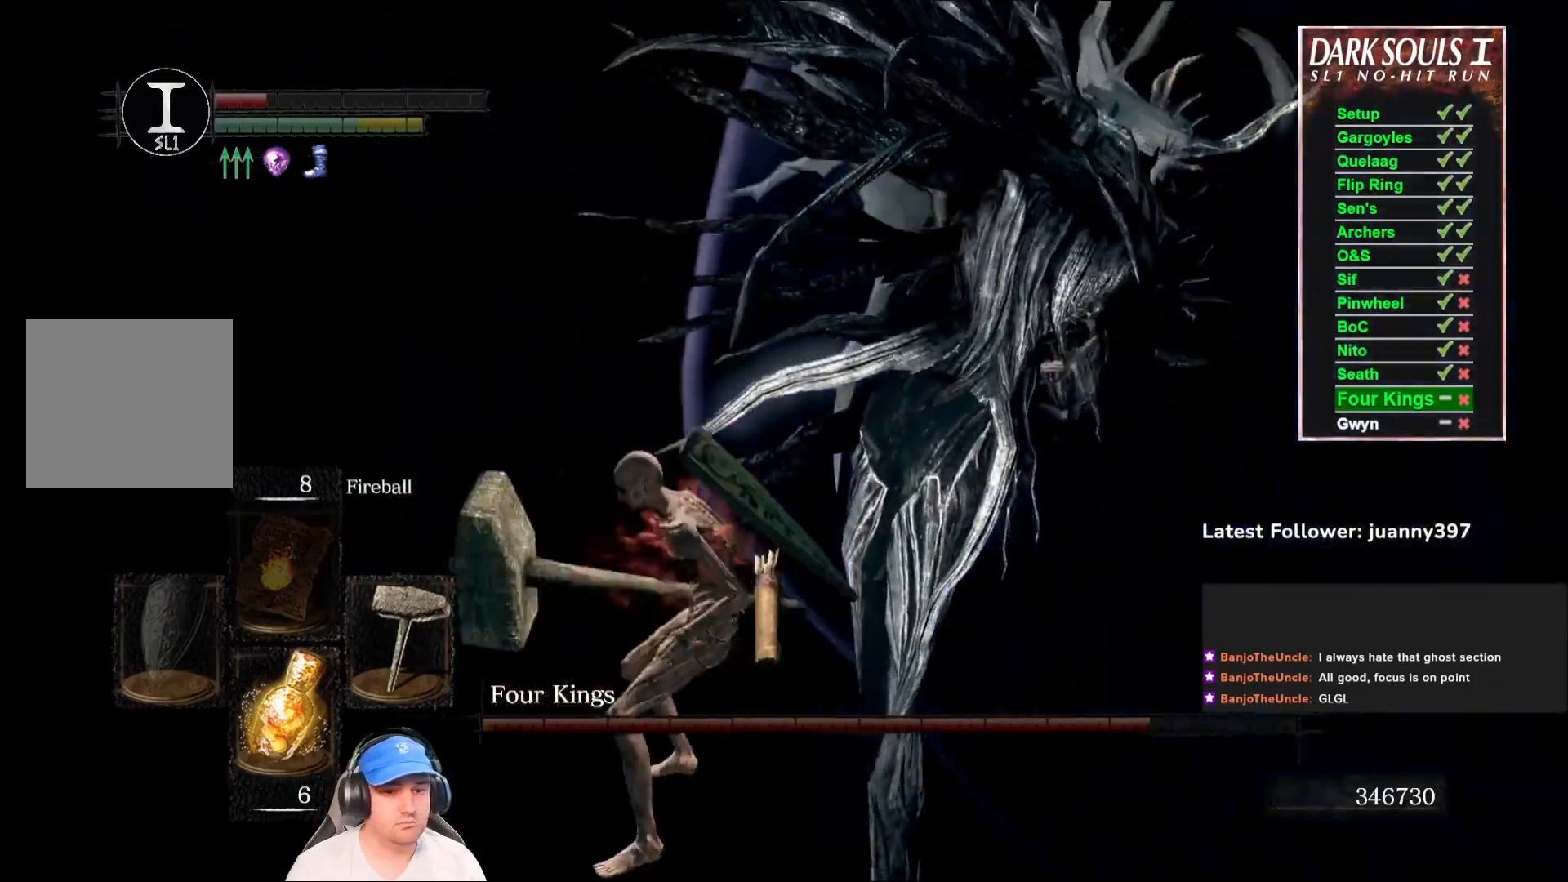
{"dt_ms": 500, "buttons": [], "left_stick": "left", "right_stick": "right", "events": [[267, "left_stick", "down"], [467, "left_stick", "left"], [467, "right_stick", "right"]]}
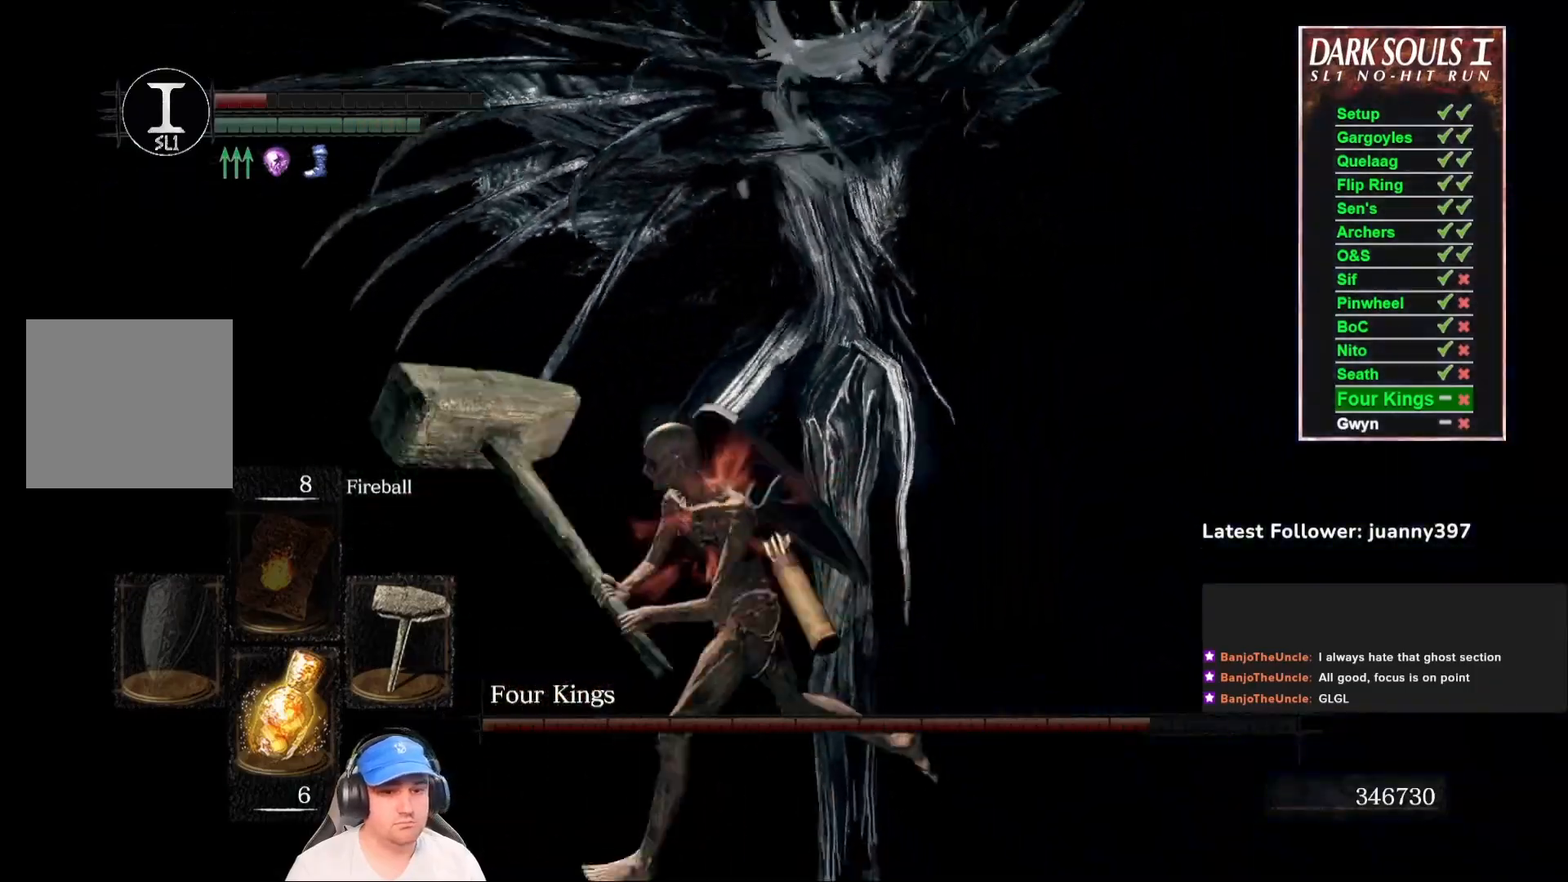
{"dt_ms": 500, "buttons": [], "left_stick": "up-right", "right_stick": "center", "events": [[33, "left_stick", "up-left"], [100, "right_stick", "center"], [133, "left_stick", "up"], [300, "left_stick", "up-right"], [433, "B", "down"], [500, "B", "up"]]}
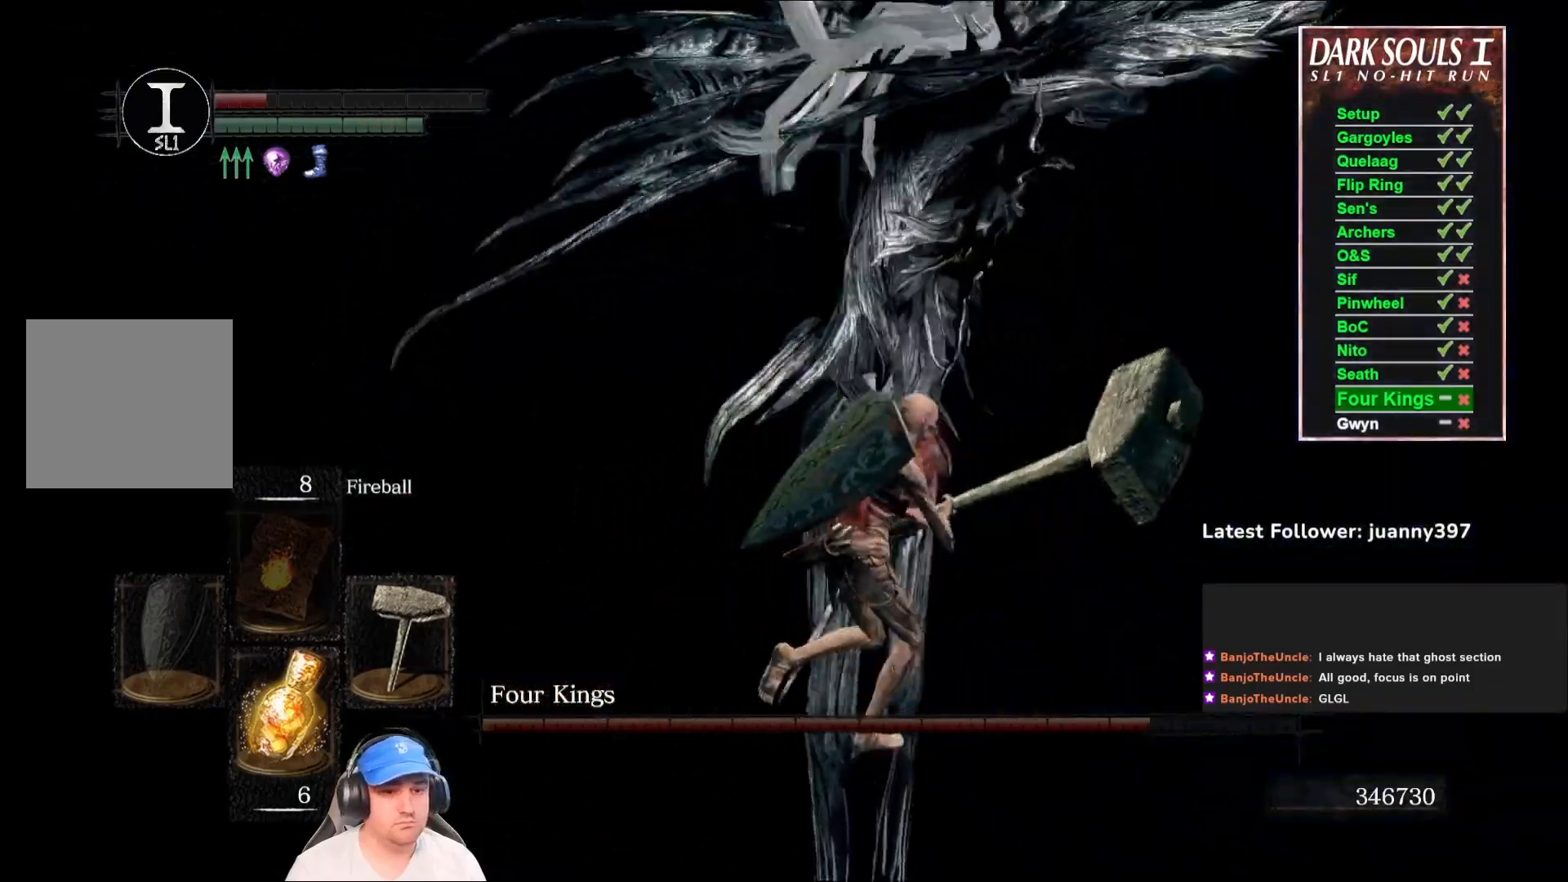
{"dt_ms": 500, "buttons": [], "left_stick": "down", "right_stick": "center", "events": [[200, "left_stick", "right"], [233, "right_stick", "left"], [333, "left_stick", "down-right"], [433, "left_stick", "down"], [500, "right_stick", "center"]]}
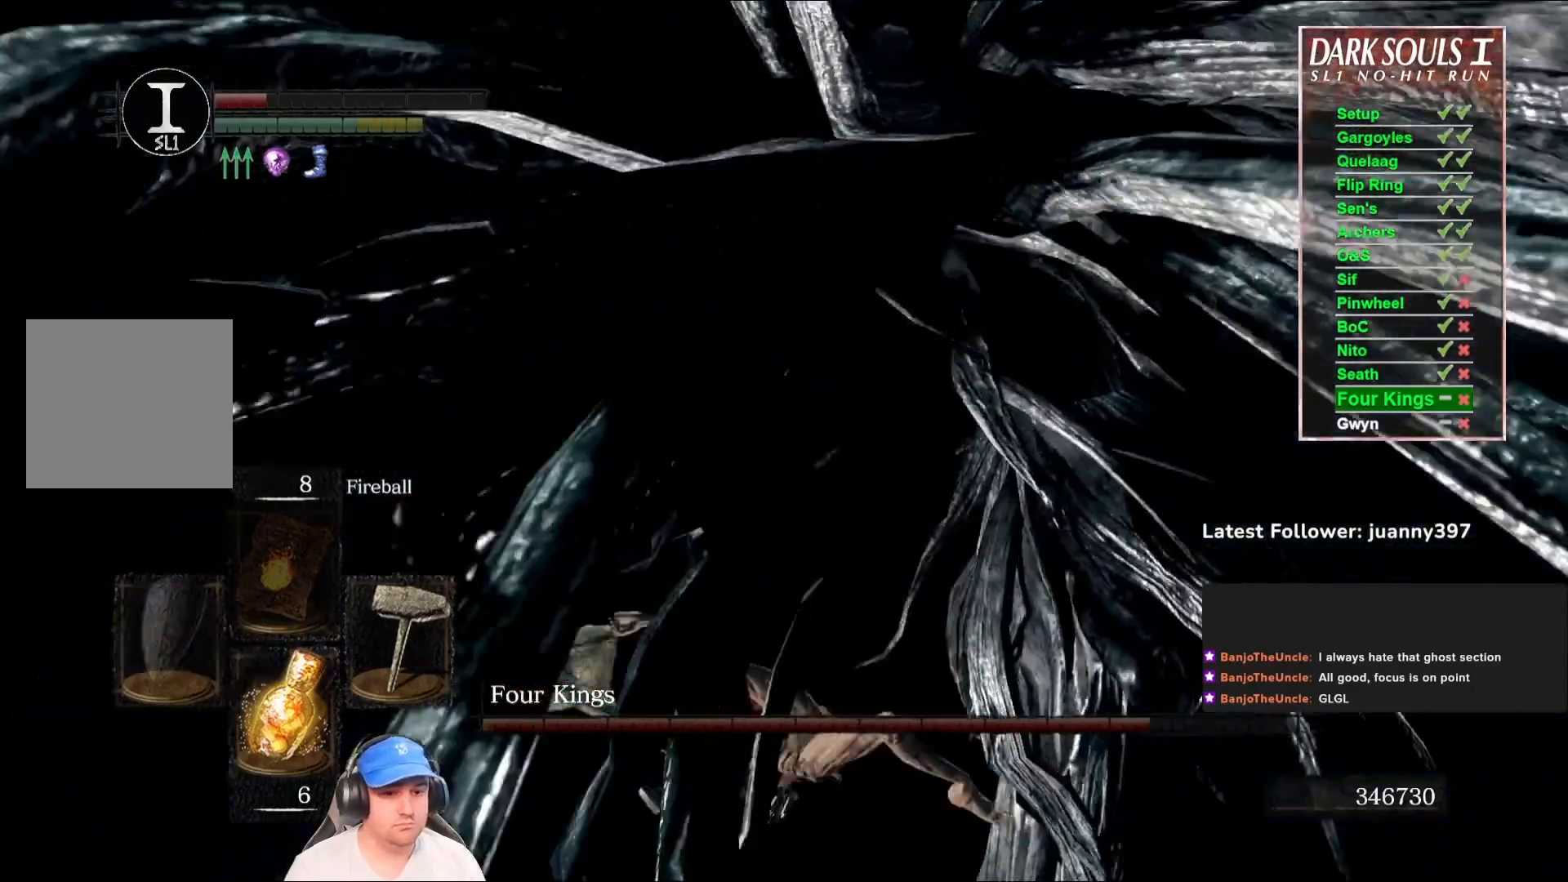
{"dt_ms": 1000, "buttons": [], "left_stick": "up", "right_stick": "center"}
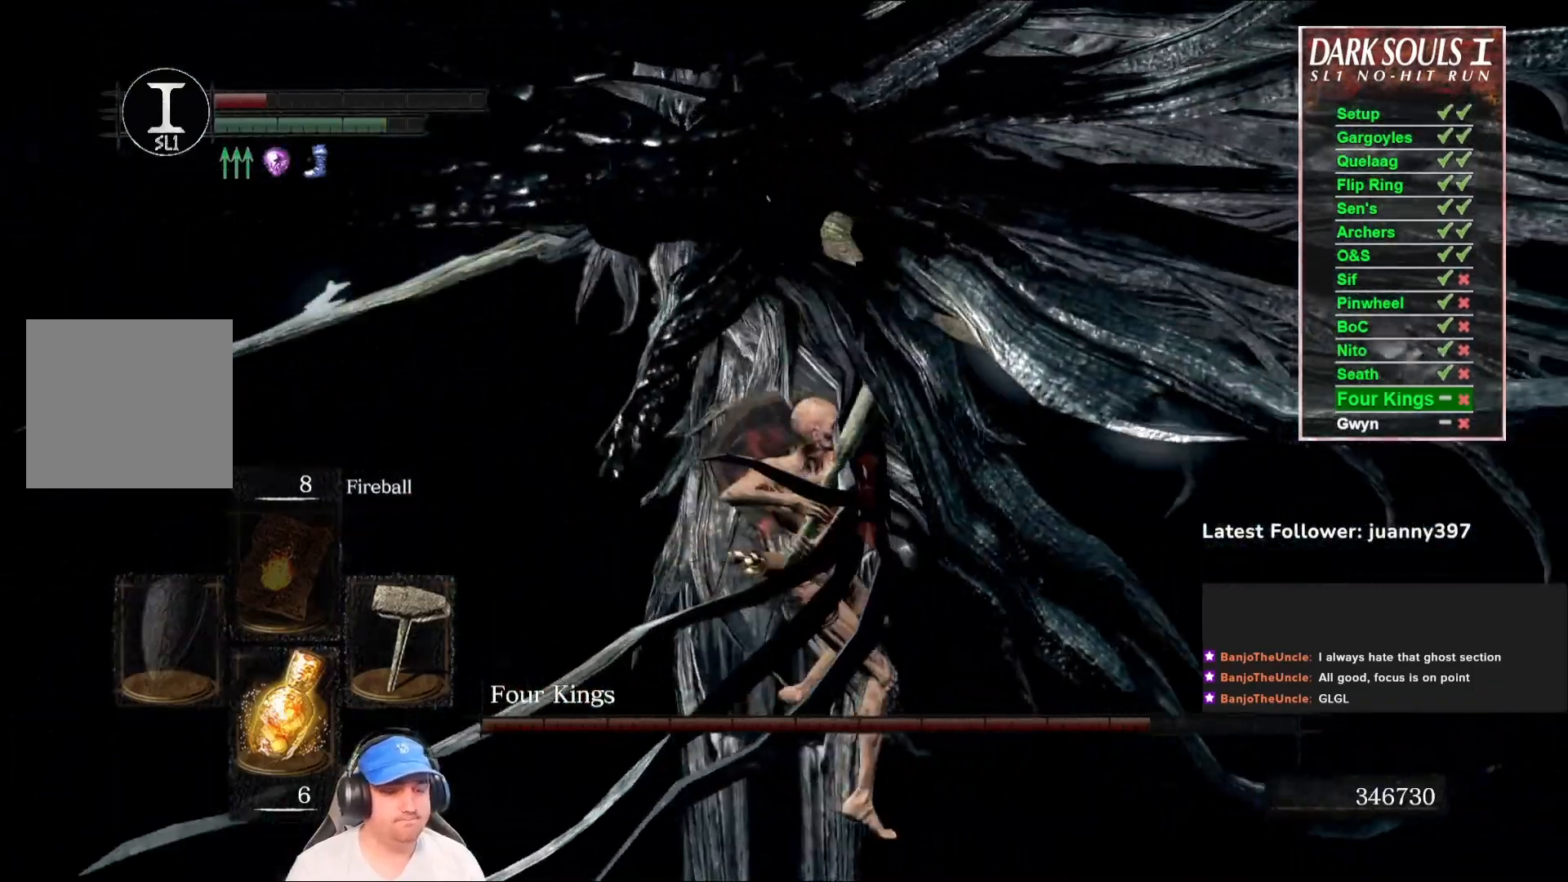
{"dt_ms": 500, "buttons": ["R1"], "left_stick": "up", "right_stick": "left", "events": [[400, "right_stick", "left"], [467, "R1", "down"]]}
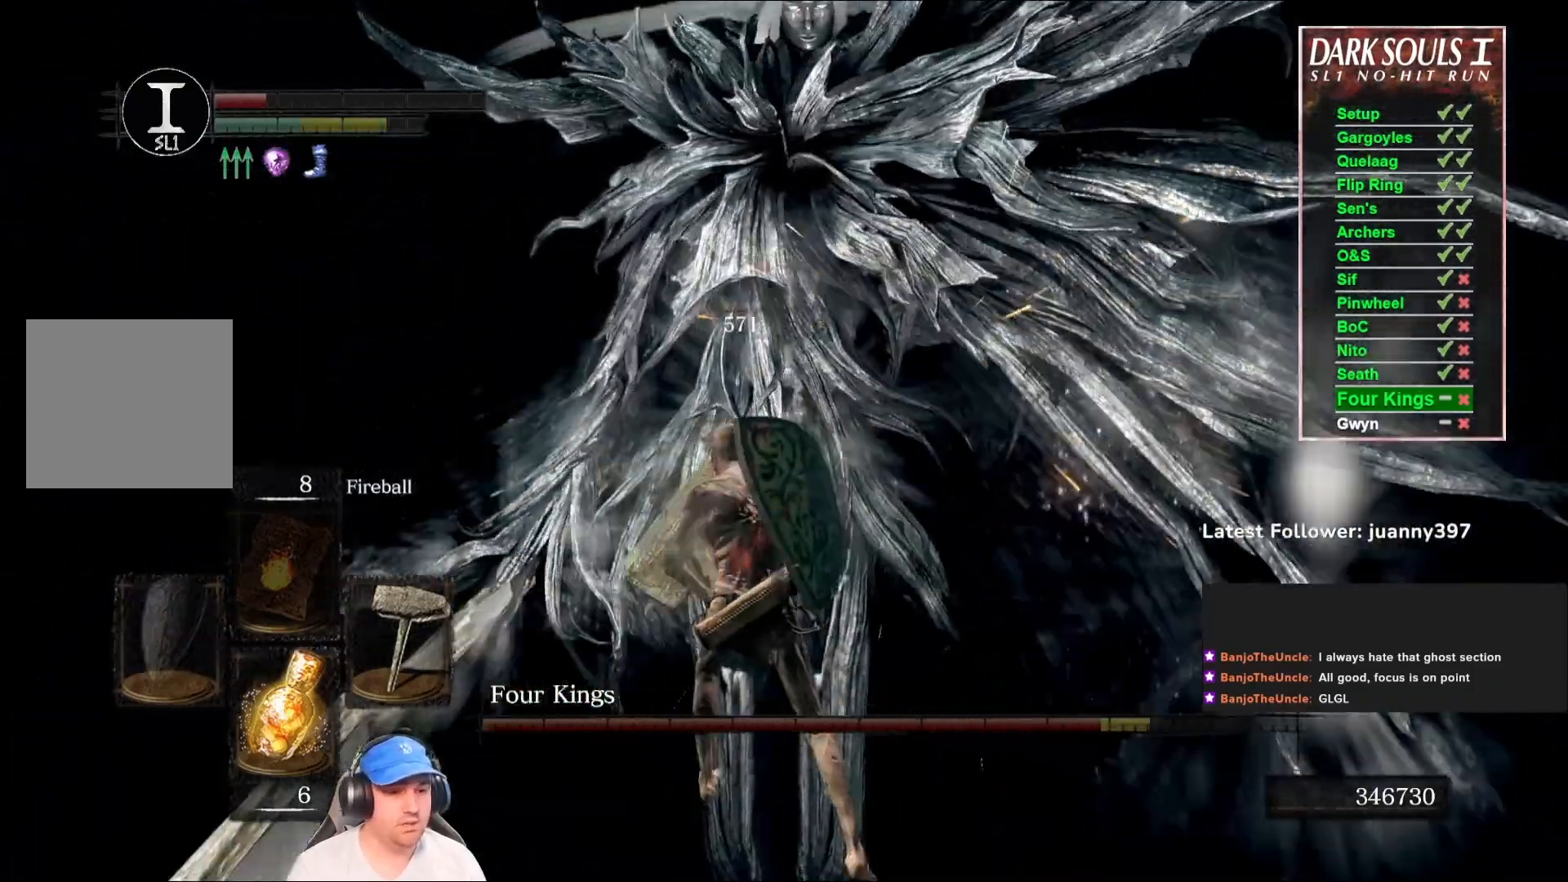
{"dt_ms": 500, "buttons": [], "left_stick": "up", "right_stick": "center", "events": [[67, "R1", "up"], [67, "right_stick", "center"]]}
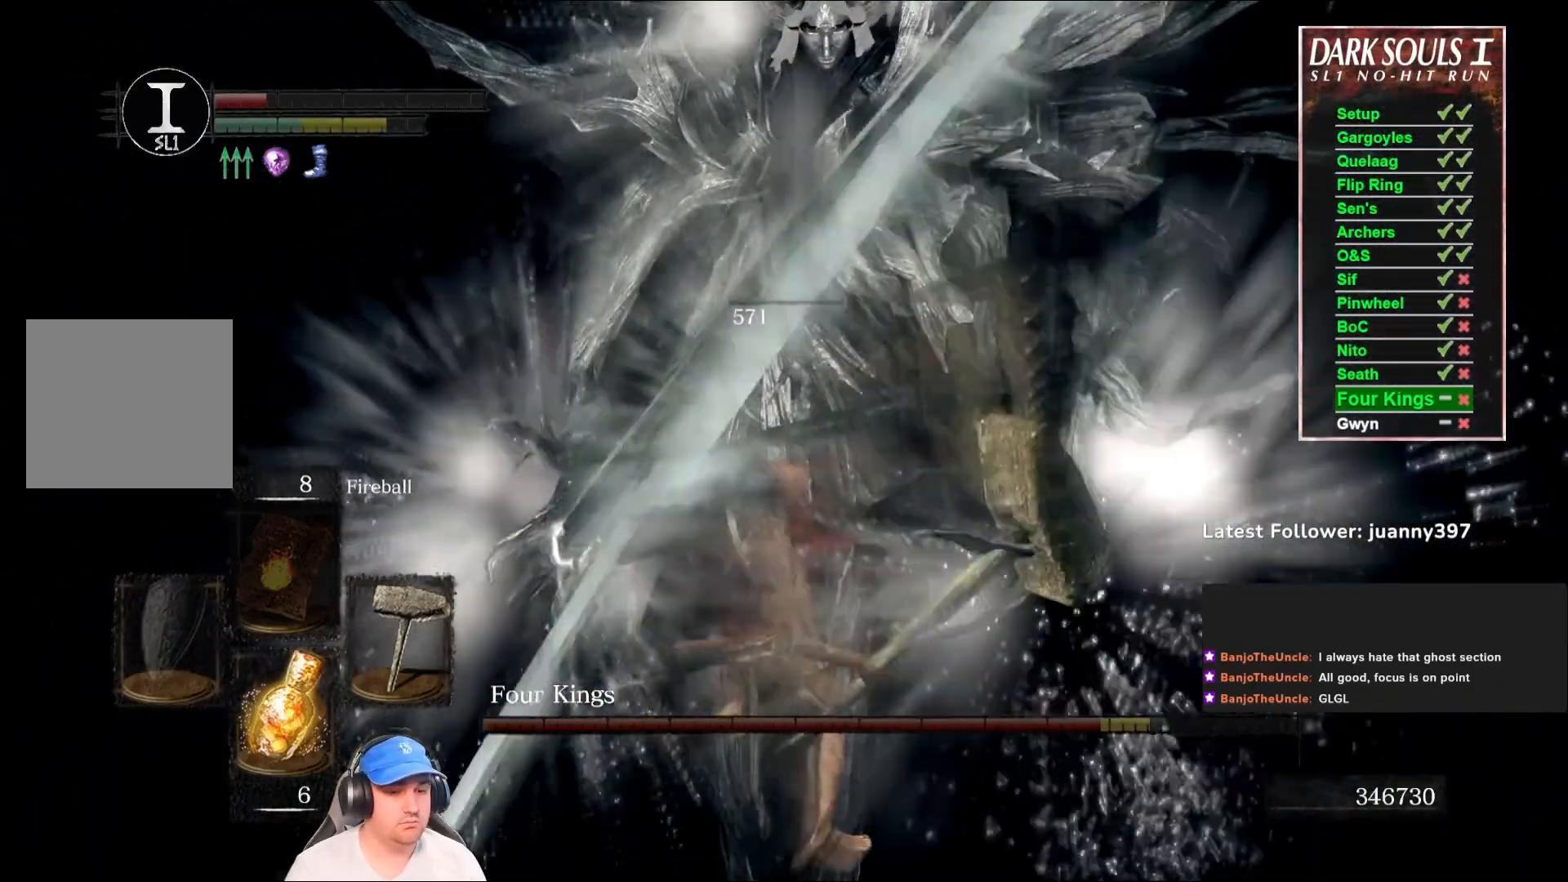
{"dt_ms": 500, "buttons": ["R2"], "left_stick": "up", "right_stick": "center", "events": [[200, "right_stick", "down"], [300, "right_stick", "center"], [500, "R2", "down"]]}
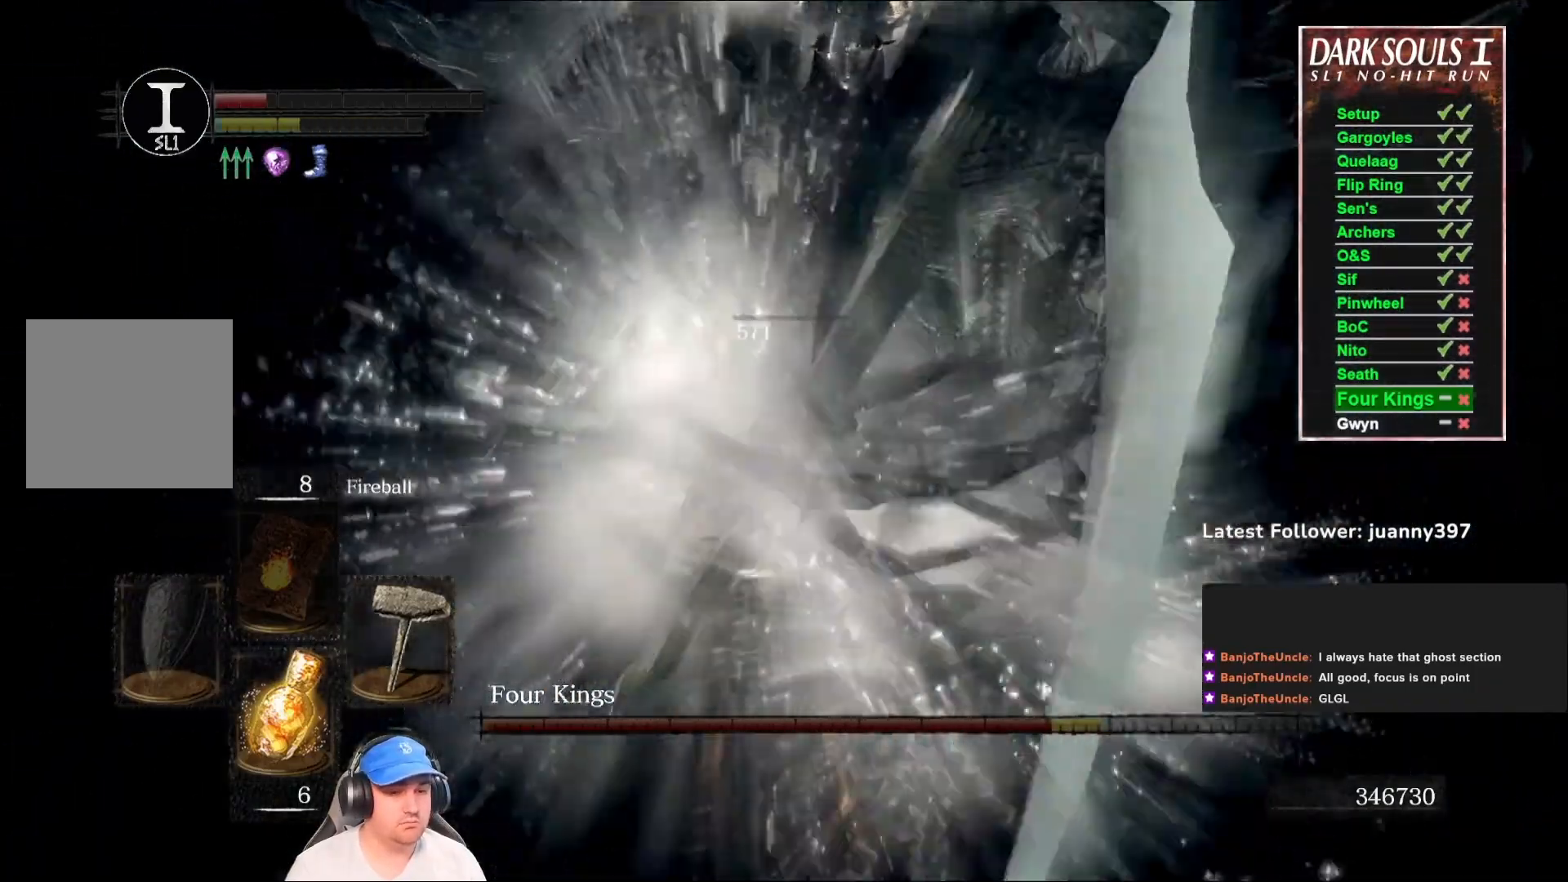
{"dt_ms": 500, "buttons": ["R2"], "left_stick": "up", "right_stick": "center", "events": [[67, "R2", "up"], [167, "R2", "down"], [267, "R2", "up"], [367, "R2", "down"], [433, "R2", "up"], [500, "R2", "down"]]}
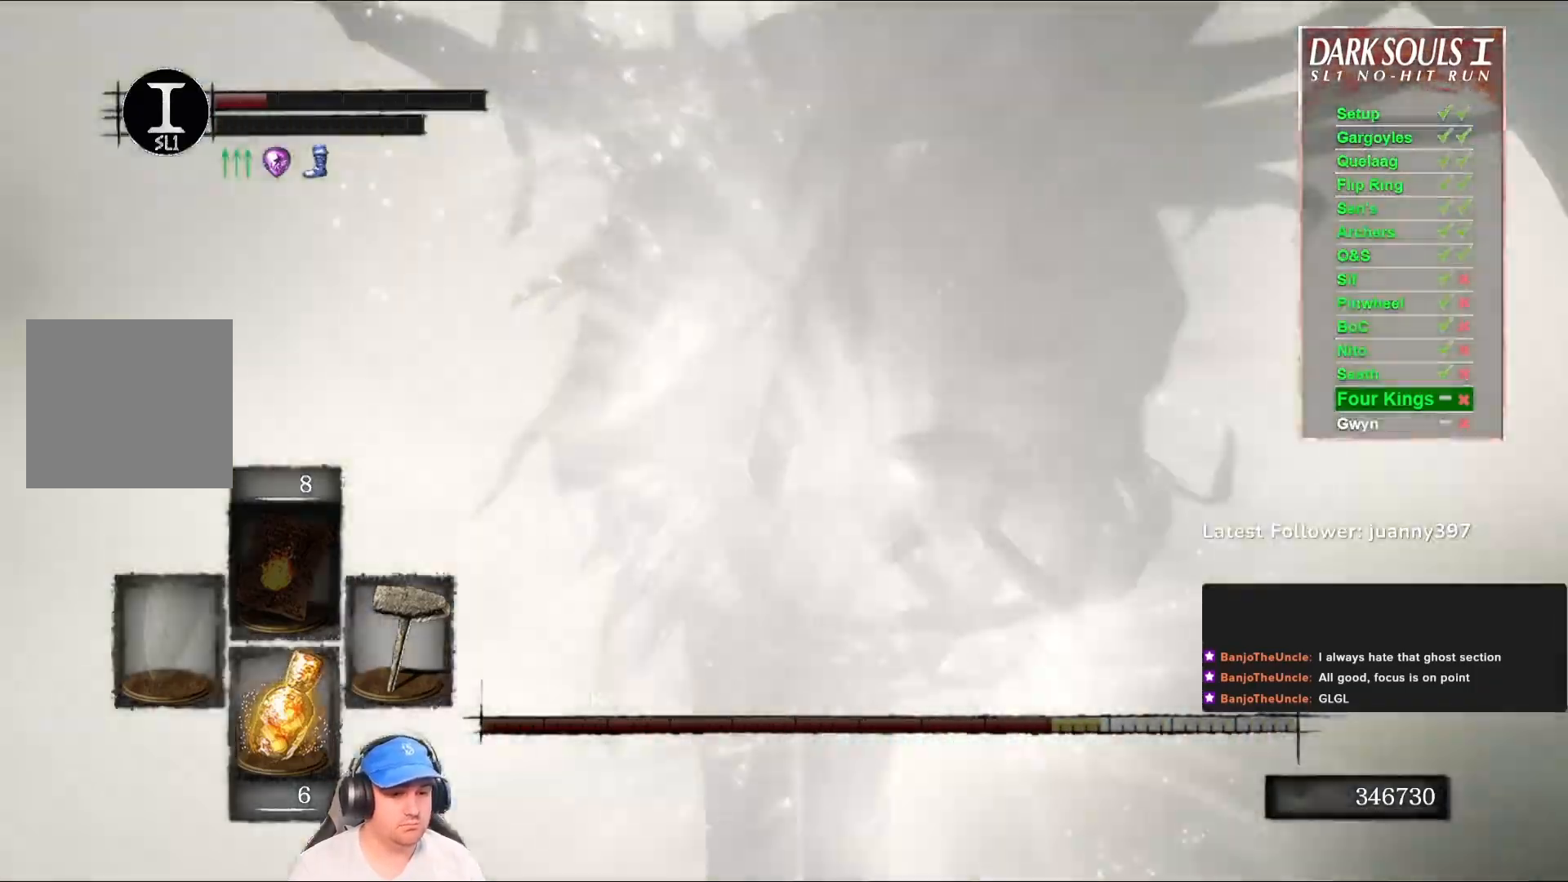
{"dt_ms": 500, "buttons": [], "left_stick": "up", "right_stick": "right", "events": [[100, "R2", "up"], [367, "right_stick", "right"]]}
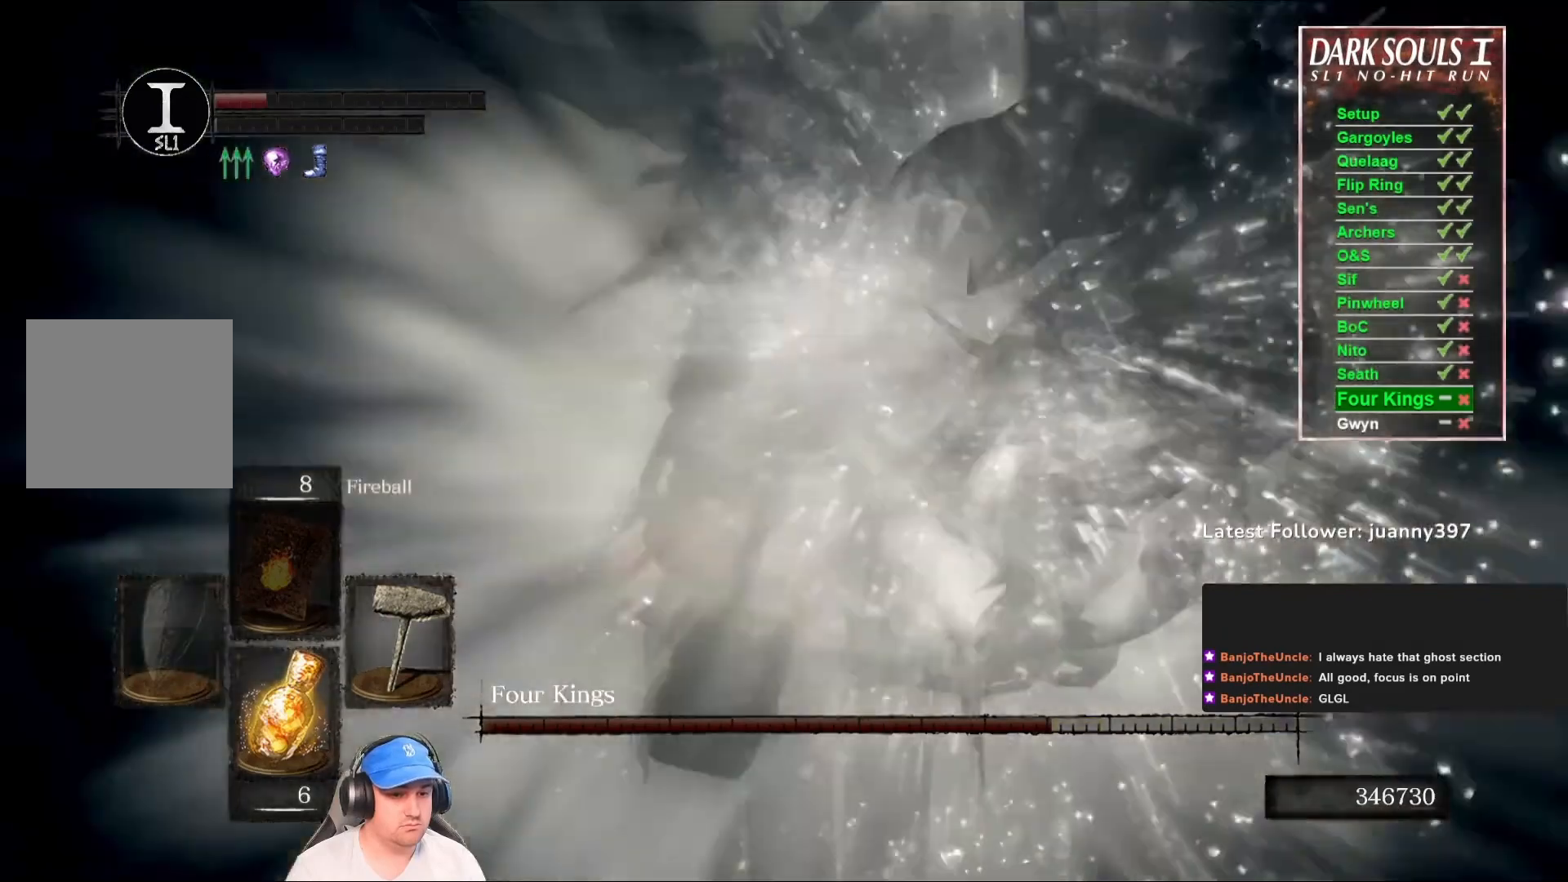
{"dt_ms": 500, "buttons": [], "left_stick": "left", "right_stick": "down-left", "events": [[67, "right_stick", "center"], [300, "left_stick", "up-left"], [467, "left_stick", "left"], [467, "right_stick", "down-left"]]}
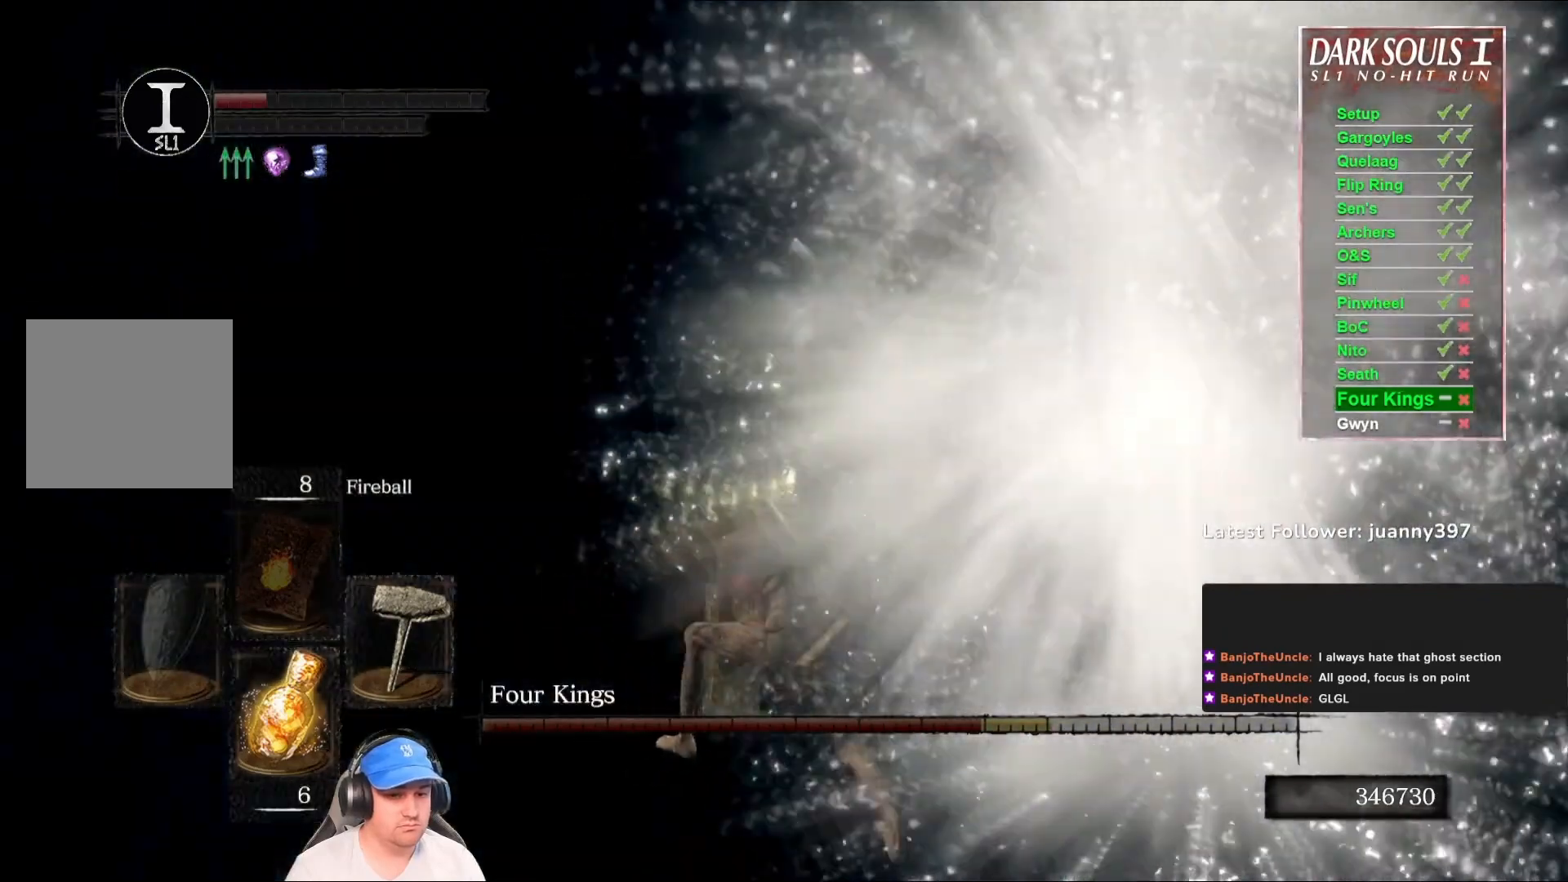
{"dt_ms": 500, "buttons": [], "left_stick": "left", "right_stick": "left", "events": [[167, "right_stick", "left"], [267, "right_stick", "center"], [500, "right_stick", "left"]]}
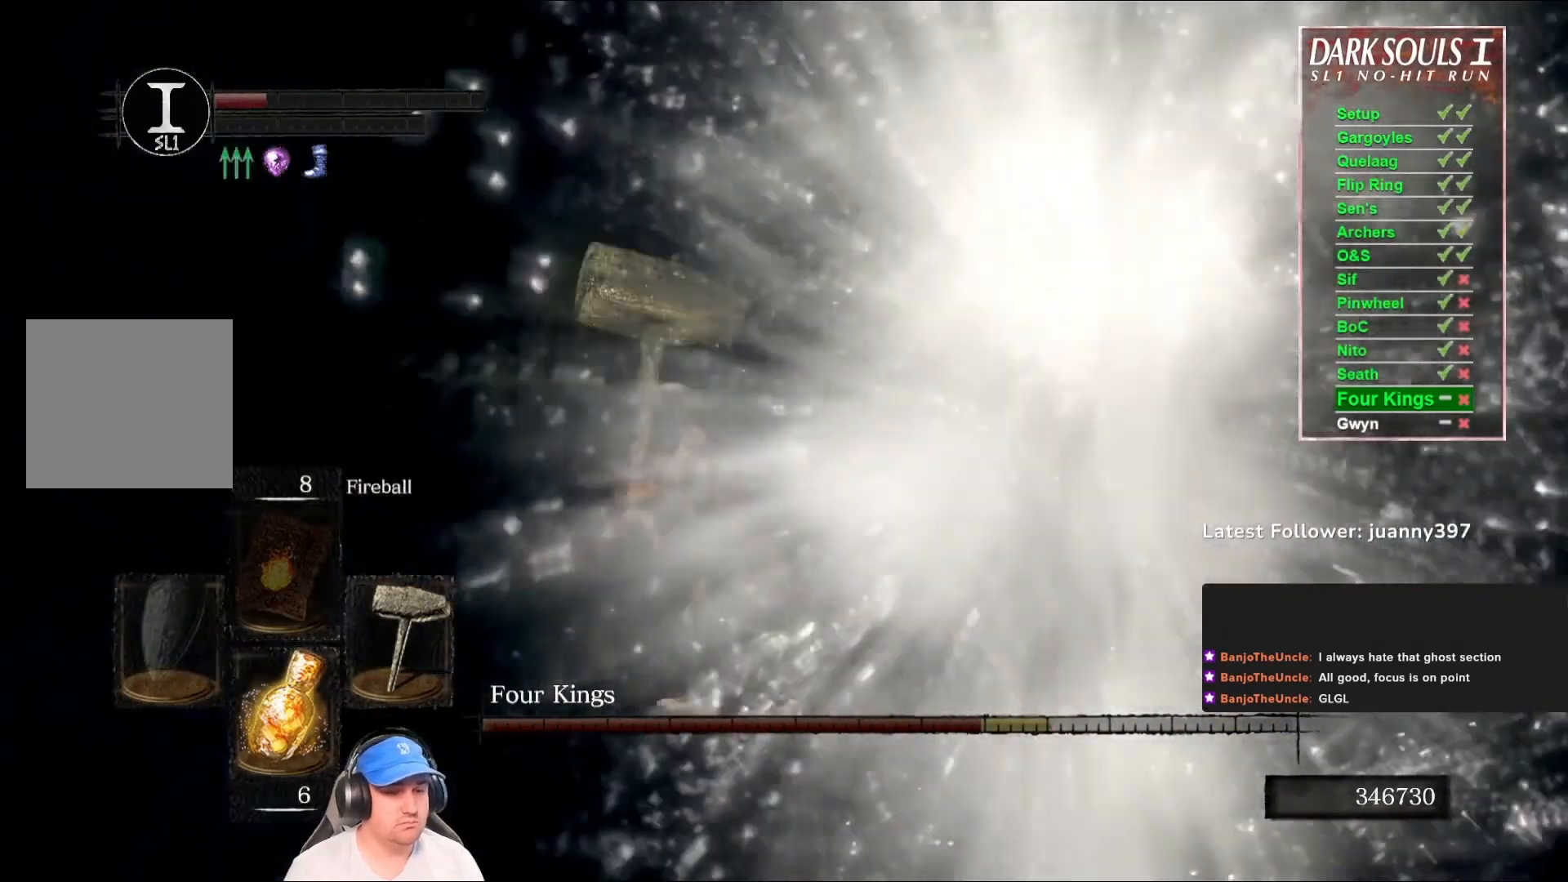
{"dt_ms": 500, "buttons": [], "left_stick": "up-left", "right_stick": "center", "events": [[33, "left_stick", "up-left"], [233, "right_stick", "center"]]}
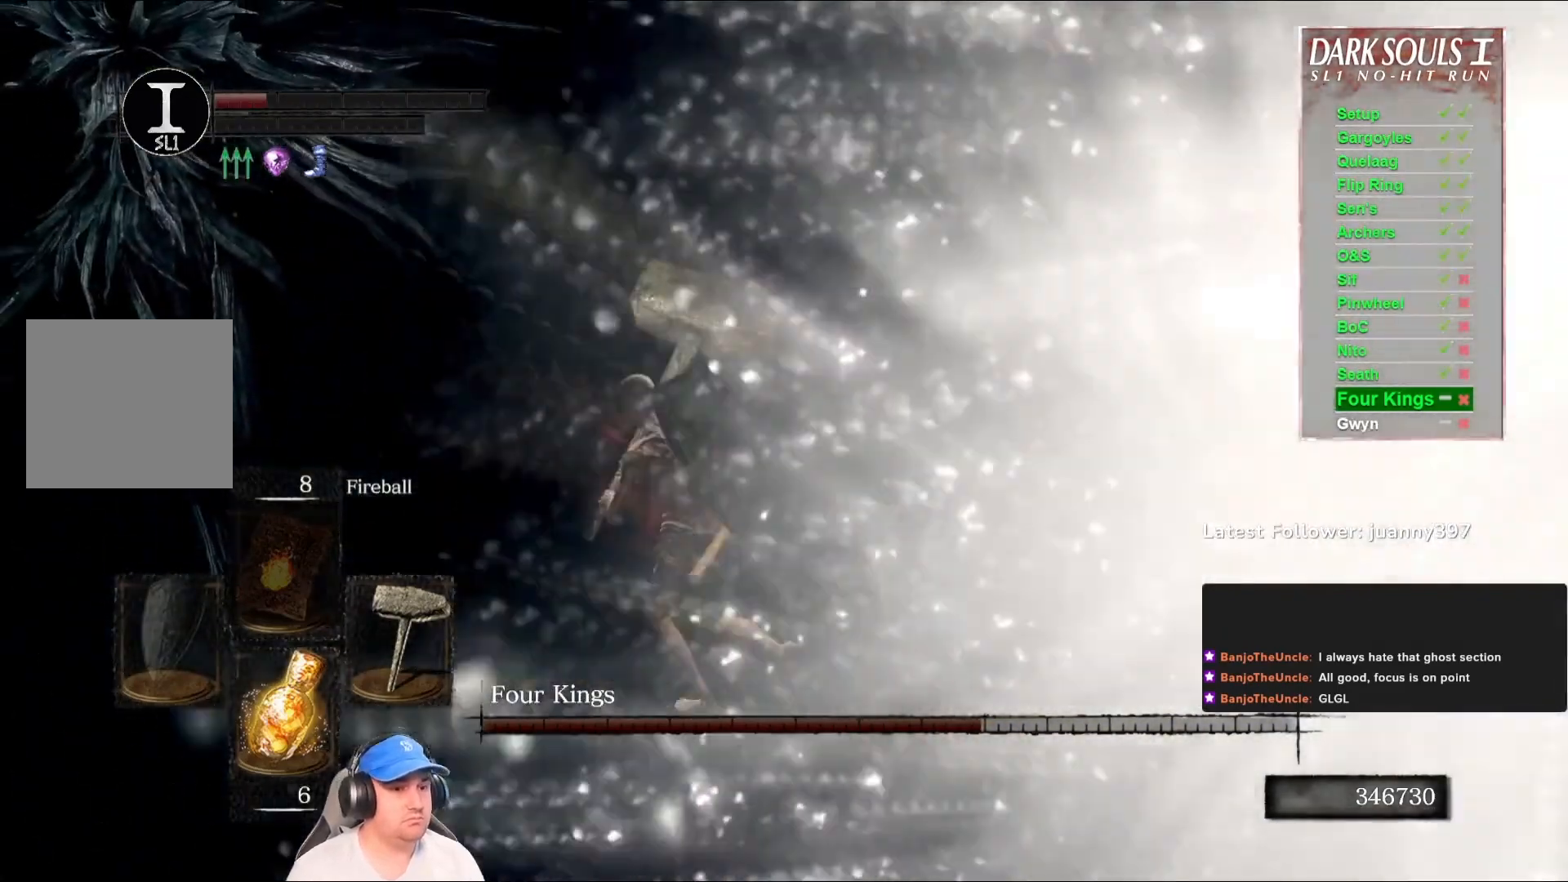
{"dt_ms": 500, "buttons": [], "left_stick": "up-left", "right_stick": "center", "events": [[233, "right_stick", "left"], [400, "right_stick", "center"]]}
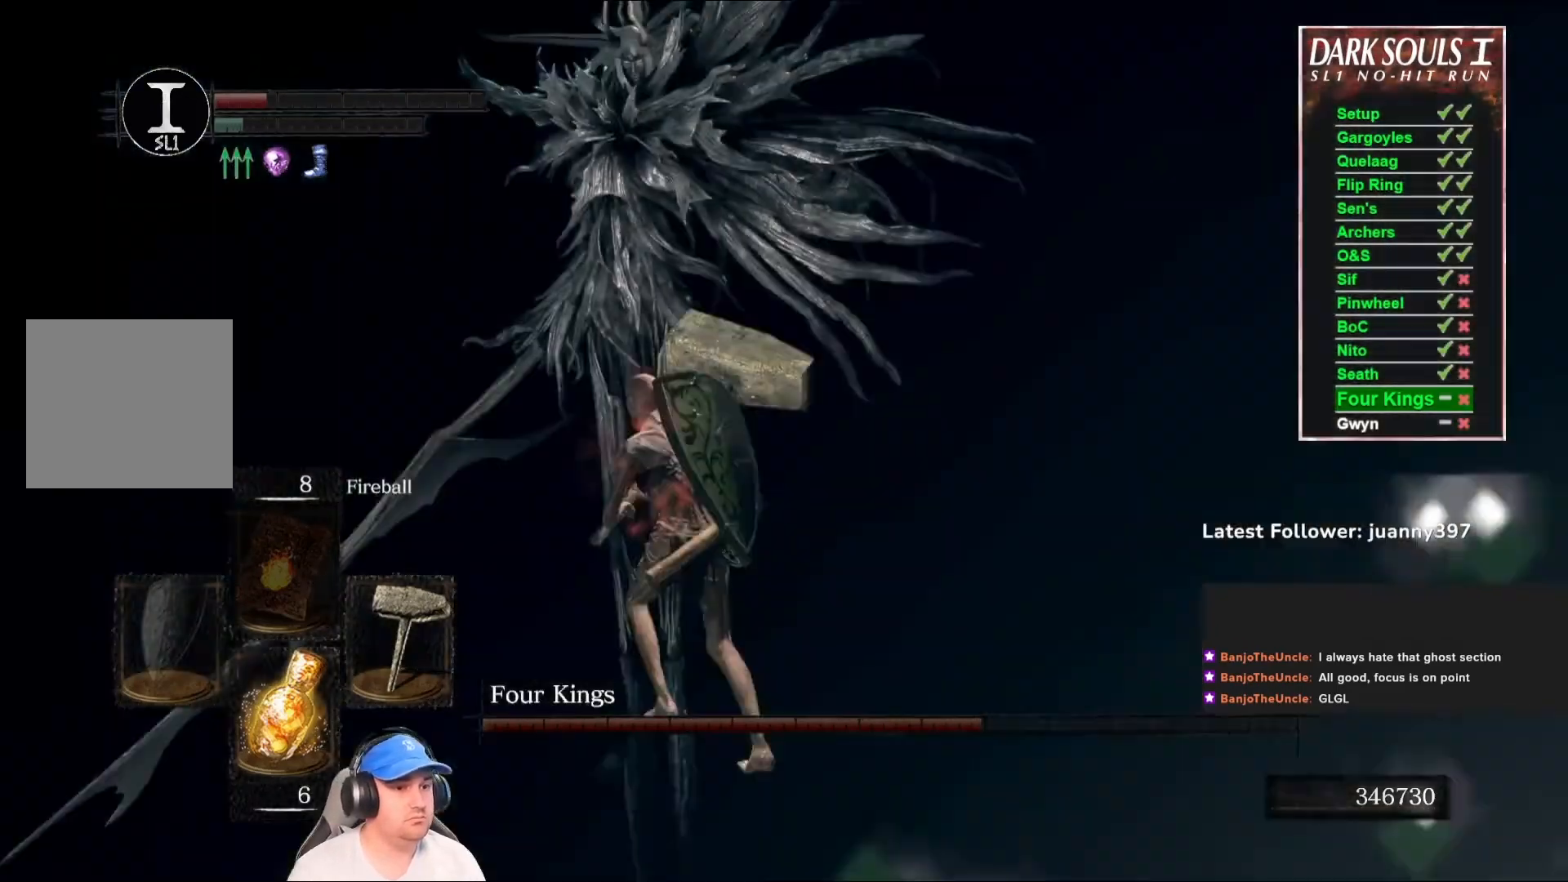
{"dt_ms": 500, "buttons": [], "left_stick": "up", "right_stick": "left", "events": [[33, "left_stick", "up"], [367, "right_stick", "left"]]}
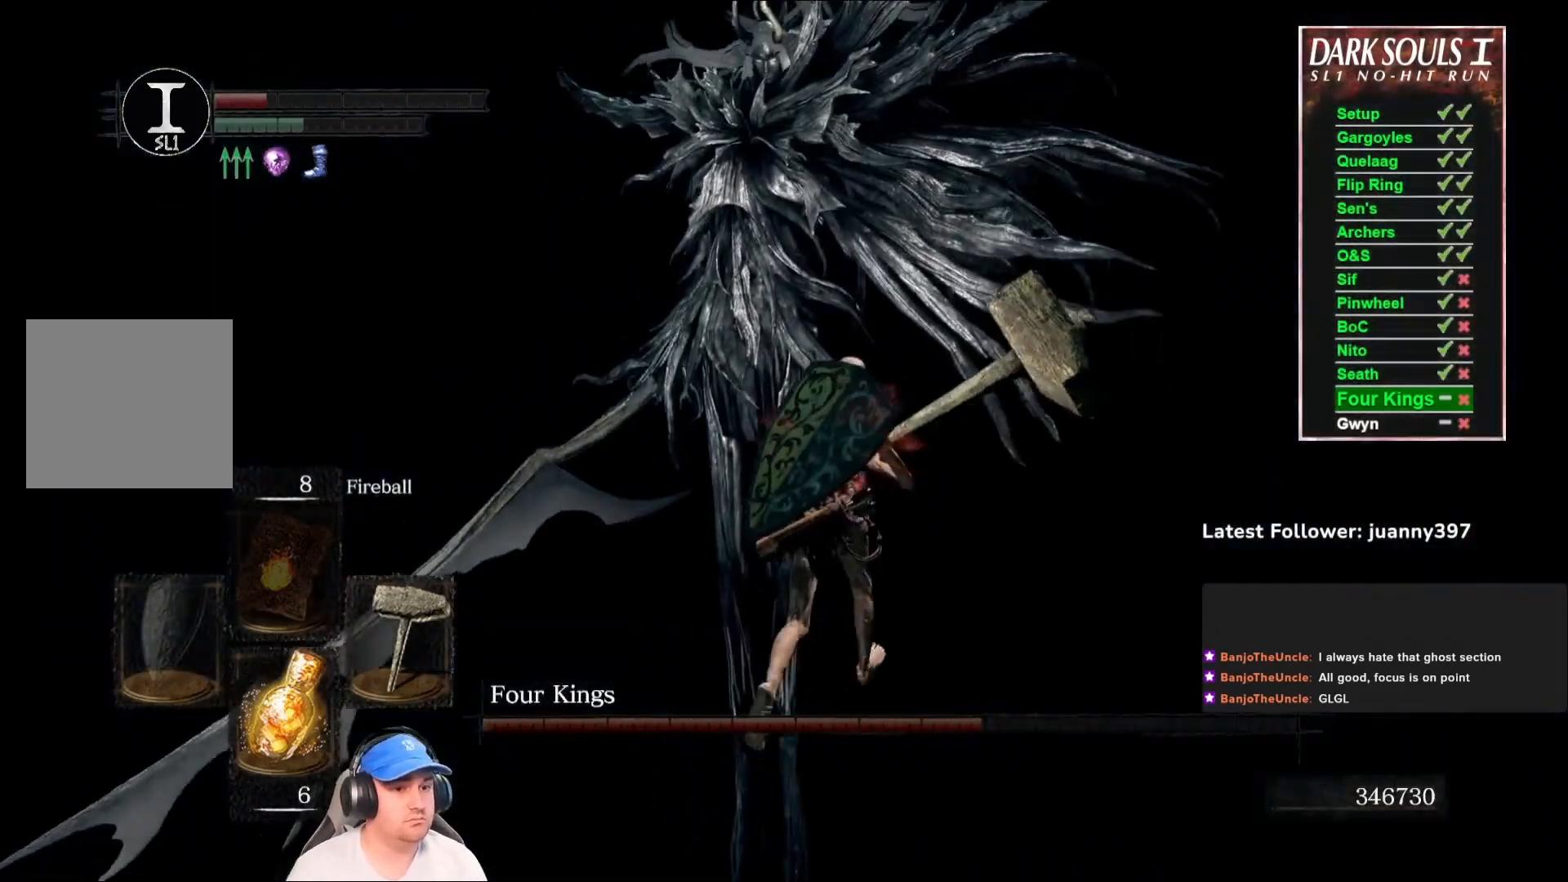
{"dt_ms": 500, "buttons": [], "left_stick": "right", "right_stick": "center", "events": [[33, "left_stick", "up-right"], [33, "right_stick", "center"], [267, "right_stick", "left"], [433, "left_stick", "right"], [433, "right_stick", "center"]]}
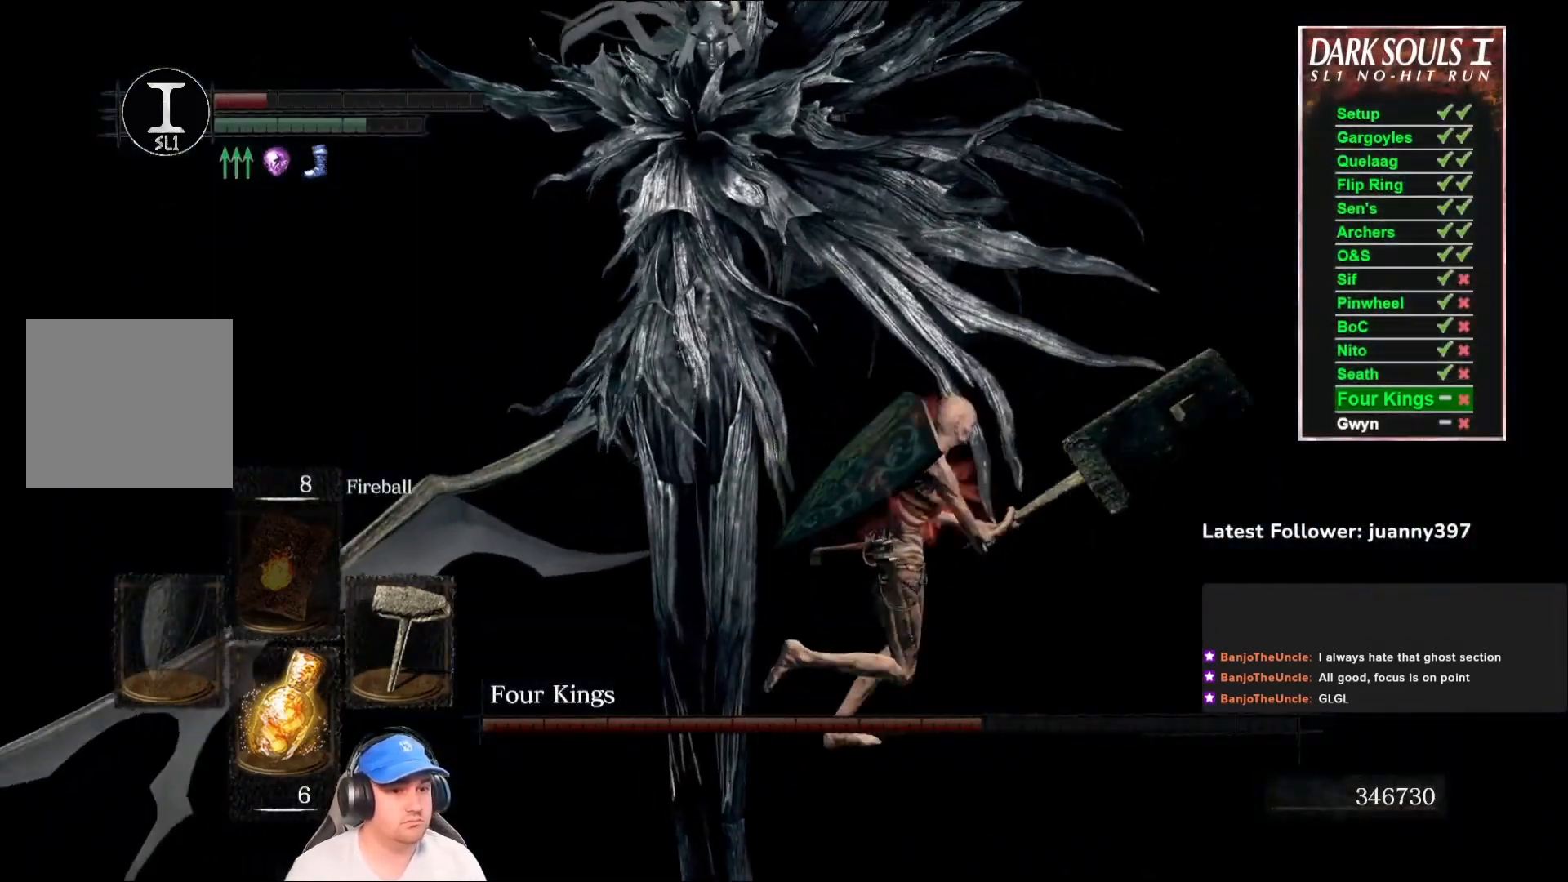
{"dt_ms": 500, "buttons": [], "left_stick": "right", "right_stick": "left", "events": [[33, "right_stick", "left"], [300, "right_stick", "center"], [433, "right_stick", "left"]]}
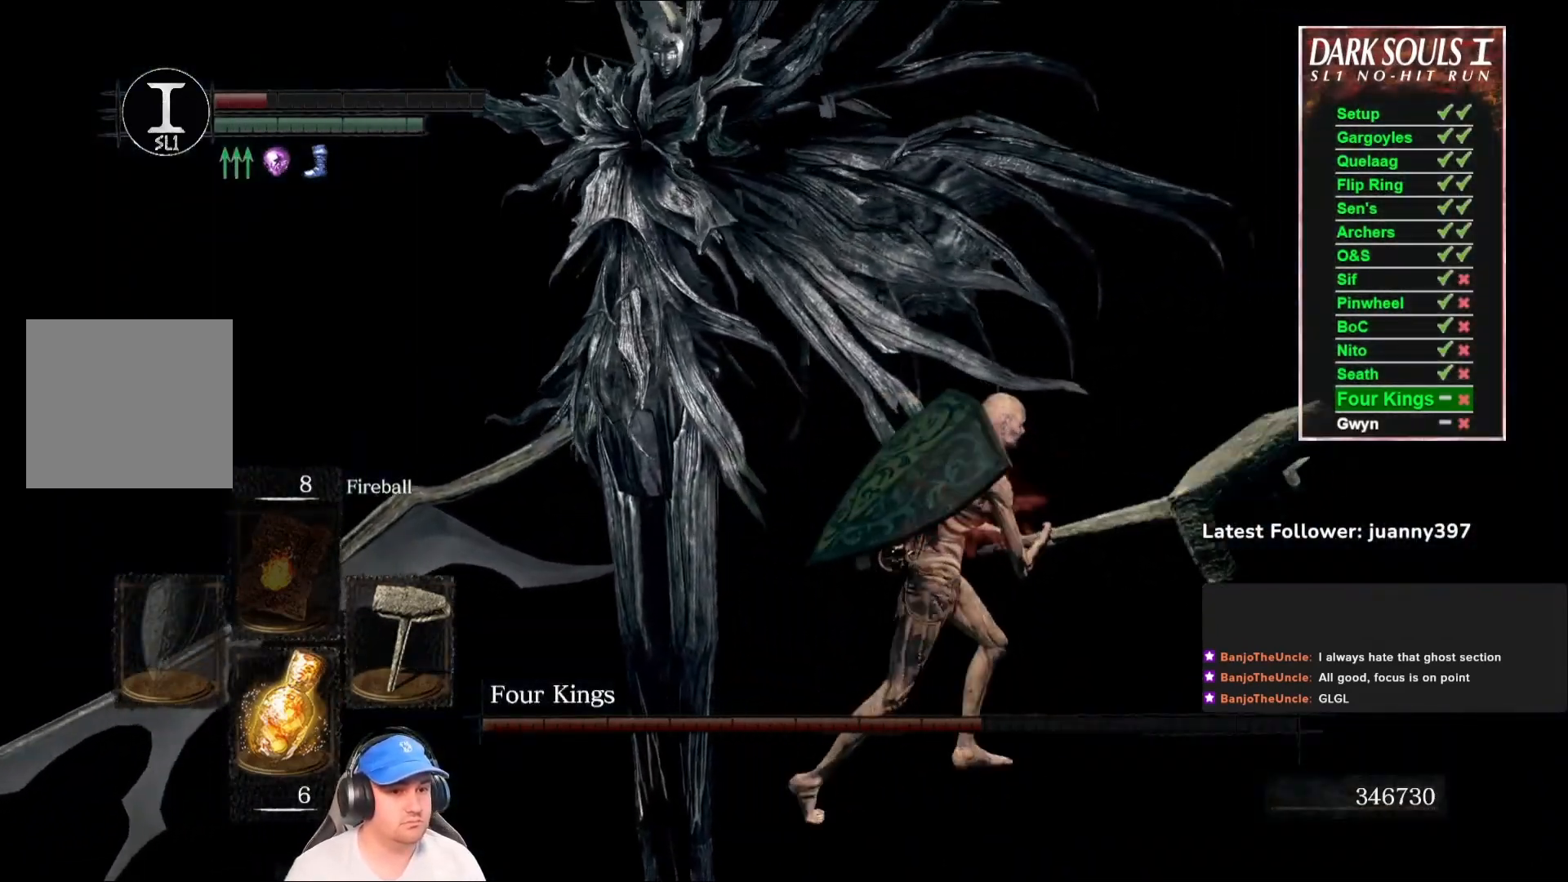
{"dt_ms": 500, "buttons": [], "left_stick": "down-left", "right_stick": "right", "events": [[67, "left_stick", "up"], [167, "left_stick", "up-left"], [167, "right_stick", "center"], [367, "left_stick", "down-left"], [433, "right_stick", "right"]]}
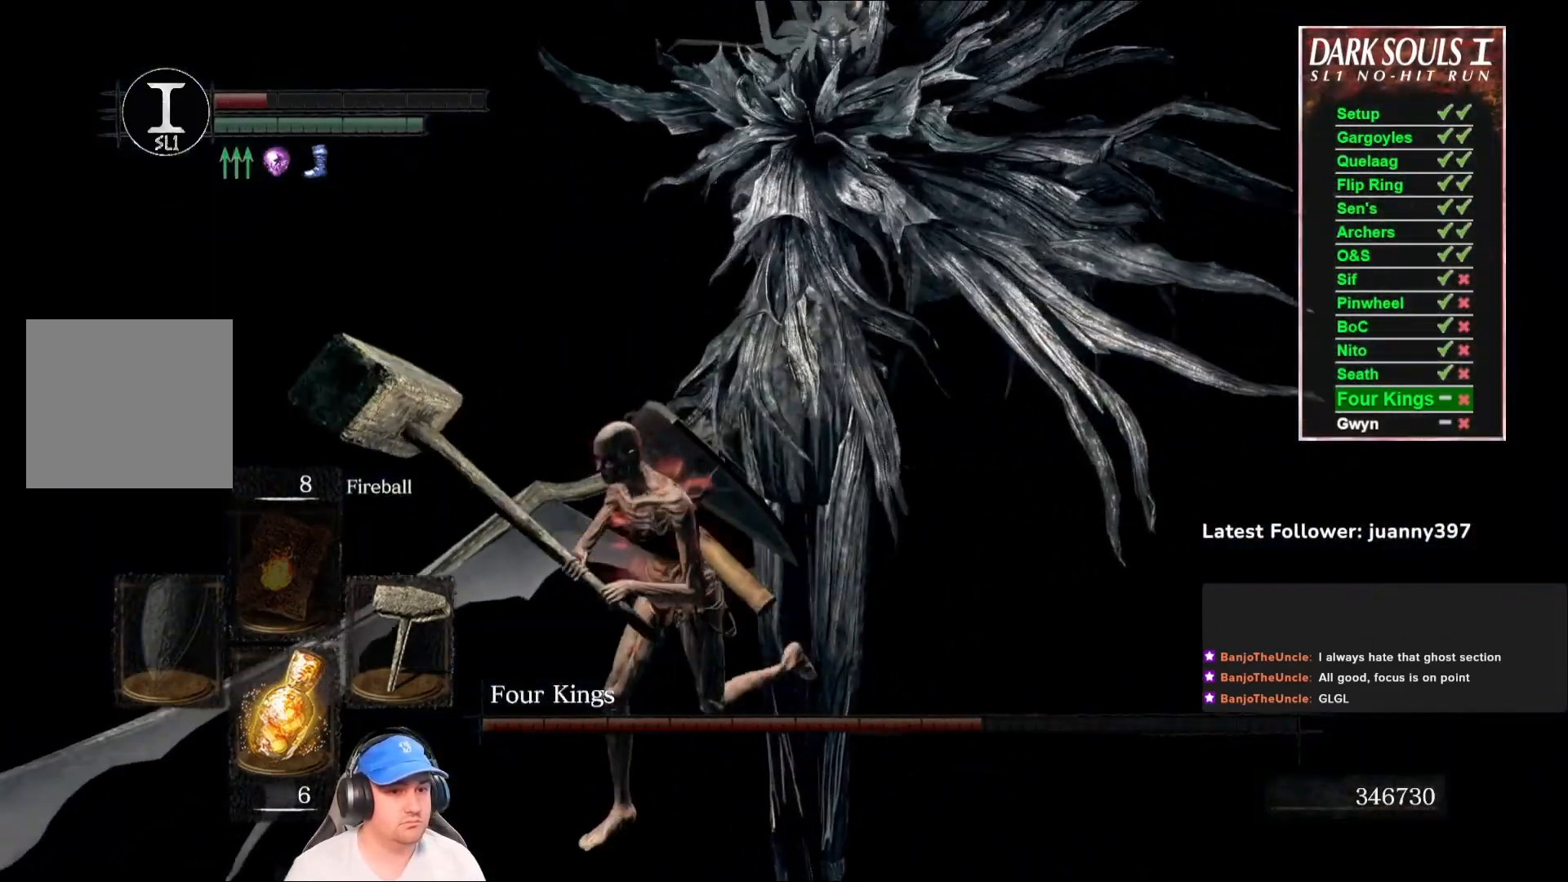
{"dt_ms": 500, "buttons": [], "left_stick": "up-right", "right_stick": "center", "events": [[67, "left_stick", "down"], [67, "right_stick", "center"], [333, "left_stick", "right"], [400, "left_stick", "up-right"]]}
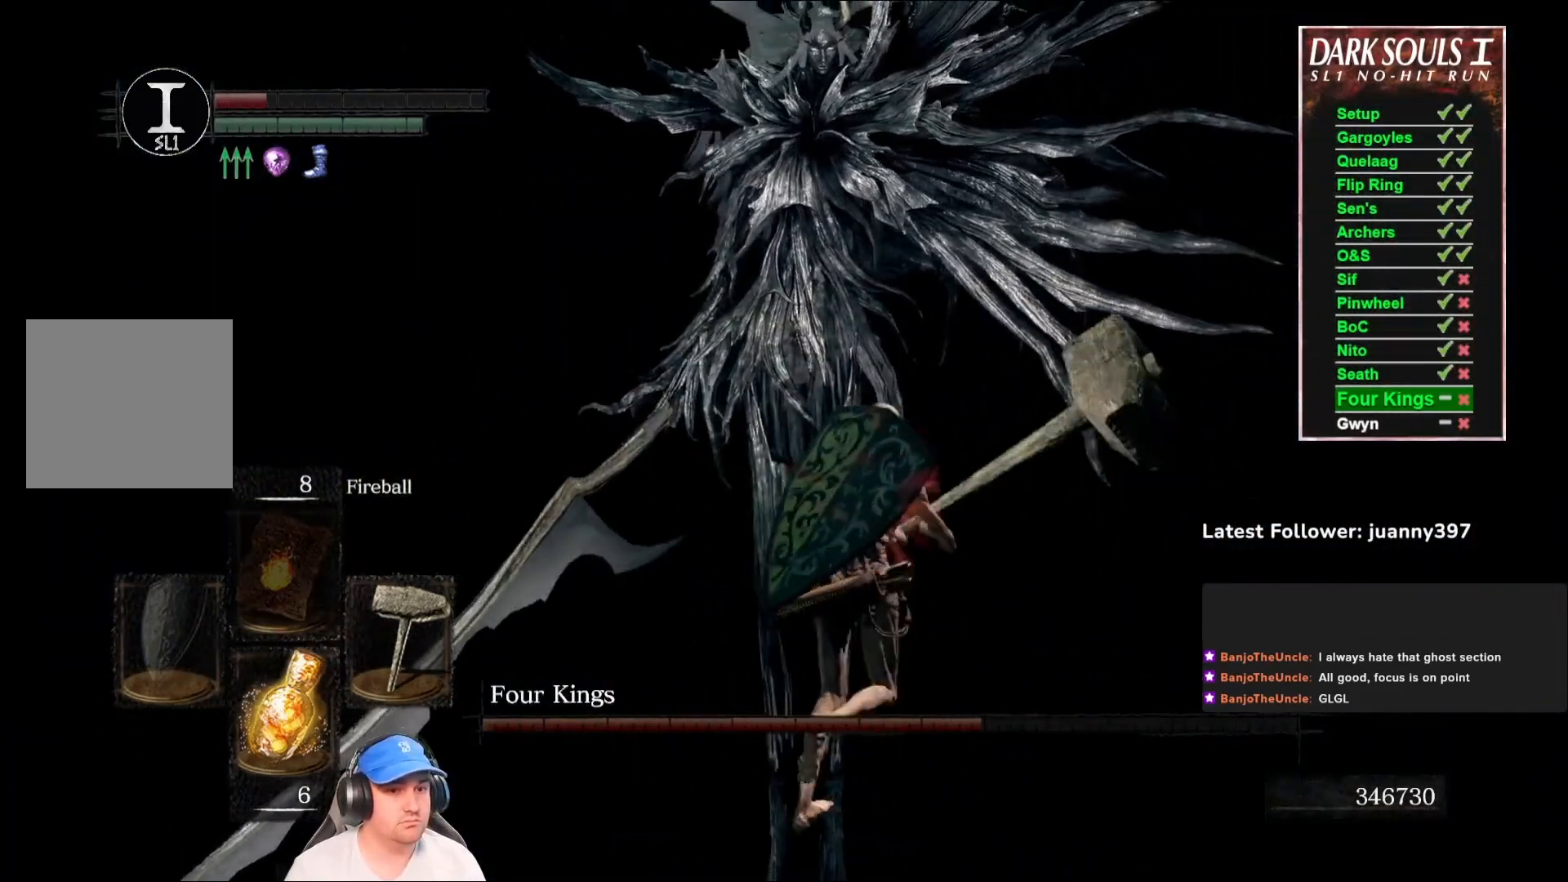
{"dt_ms": 500, "buttons": [], "left_stick": "down-right", "right_stick": "left", "events": [[33, "left_stick", "up"], [367, "left_stick", "right"], [433, "right_stick", "left"], [467, "left_stick", "down-right"]]}
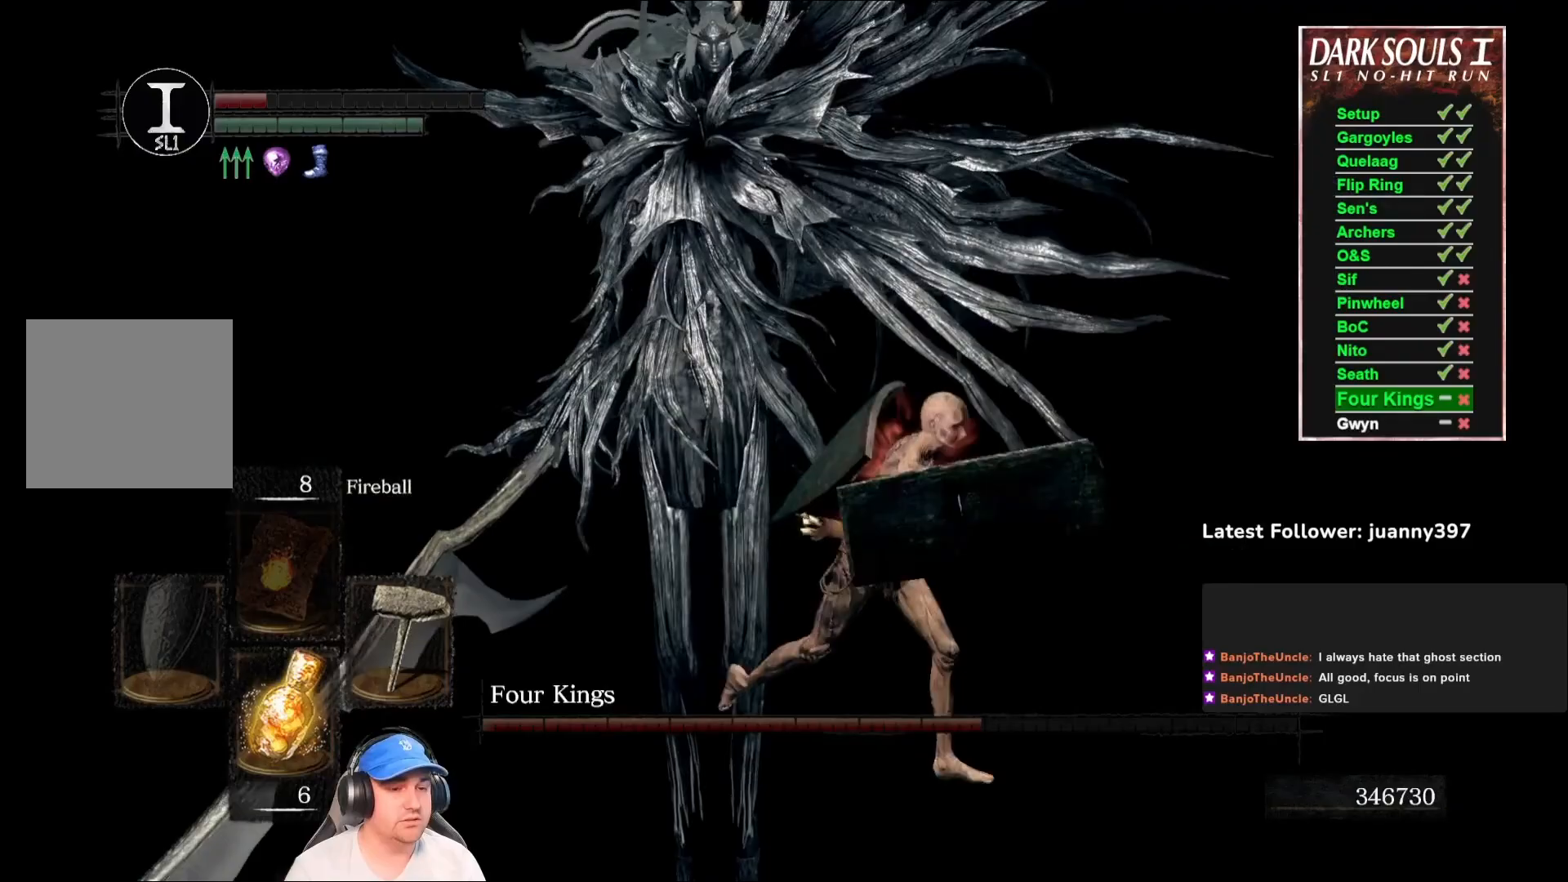
{"dt_ms": 500, "buttons": [], "left_stick": "down-right", "right_stick": "center", "events": [[33, "left_stick", "down"], [133, "right_stick", "center"], [433, "left_stick", "down-right"]]}
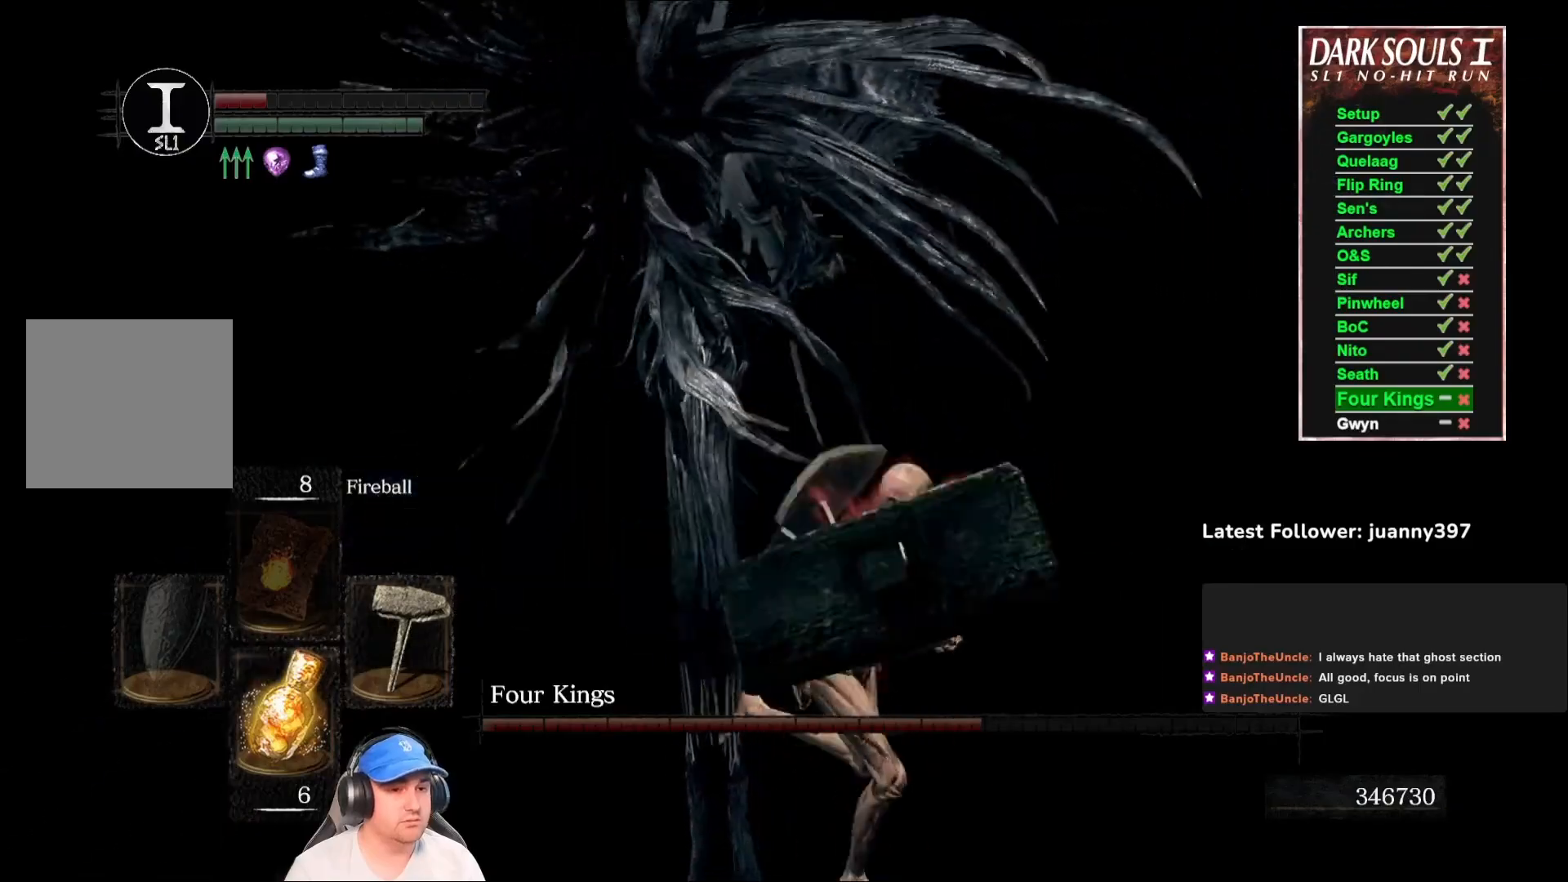
{"dt_ms": 500, "buttons": [], "left_stick": "up-left", "right_stick": "center", "events": [[33, "left_stick", "right"], [200, "left_stick", "up"], [300, "left_stick", "up-left"], [400, "B", "down"], [500, "B", "up"]]}
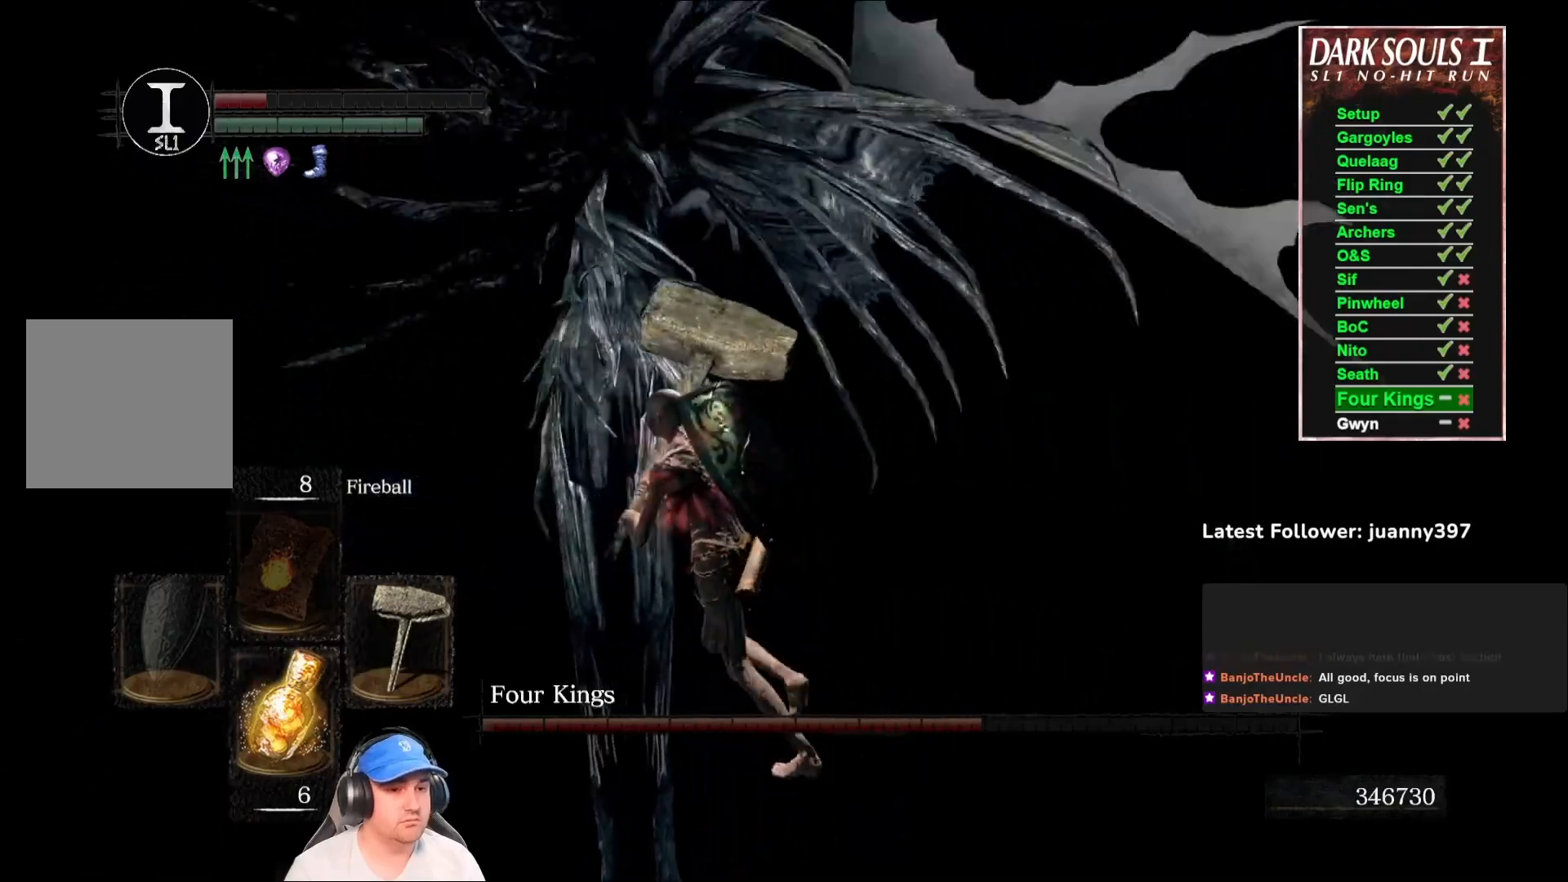
{"dt_ms": 500, "buttons": [], "left_stick": "down-left", "right_stick": "right", "events": [[67, "left_stick", "left"], [200, "right_stick", "right"], [333, "left_stick", "down-left"]]}
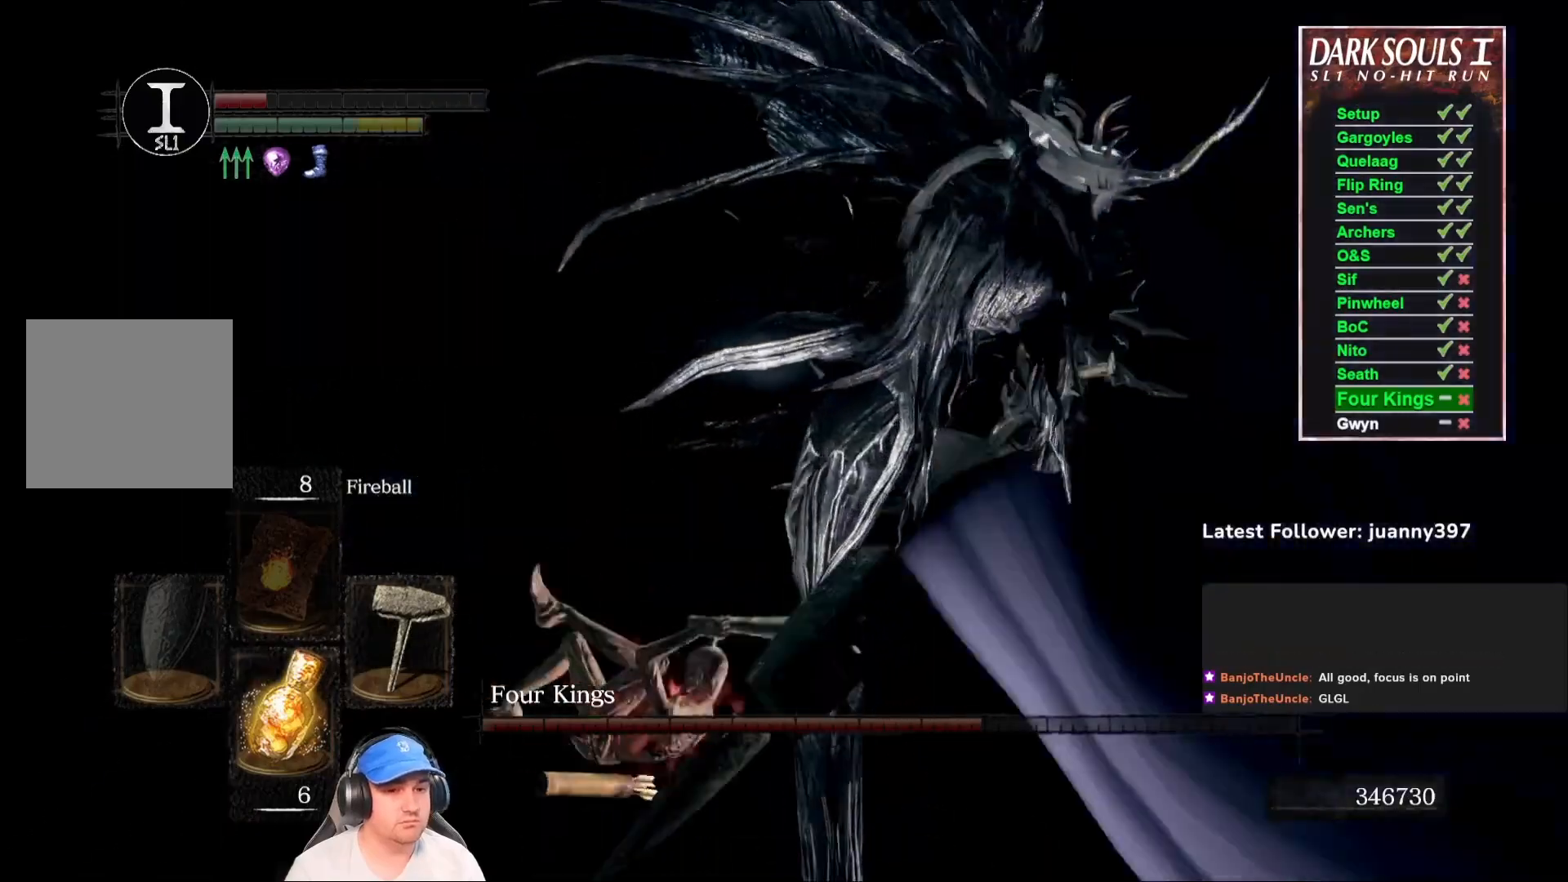
{"dt_ms": 500, "buttons": [], "left_stick": "up", "right_stick": "center", "events": [[33, "right_stick", "center"], [200, "right_stick", "right"], [300, "left_stick", "up-left"], [400, "left_stick", "up"], [467, "right_stick", "center"]]}
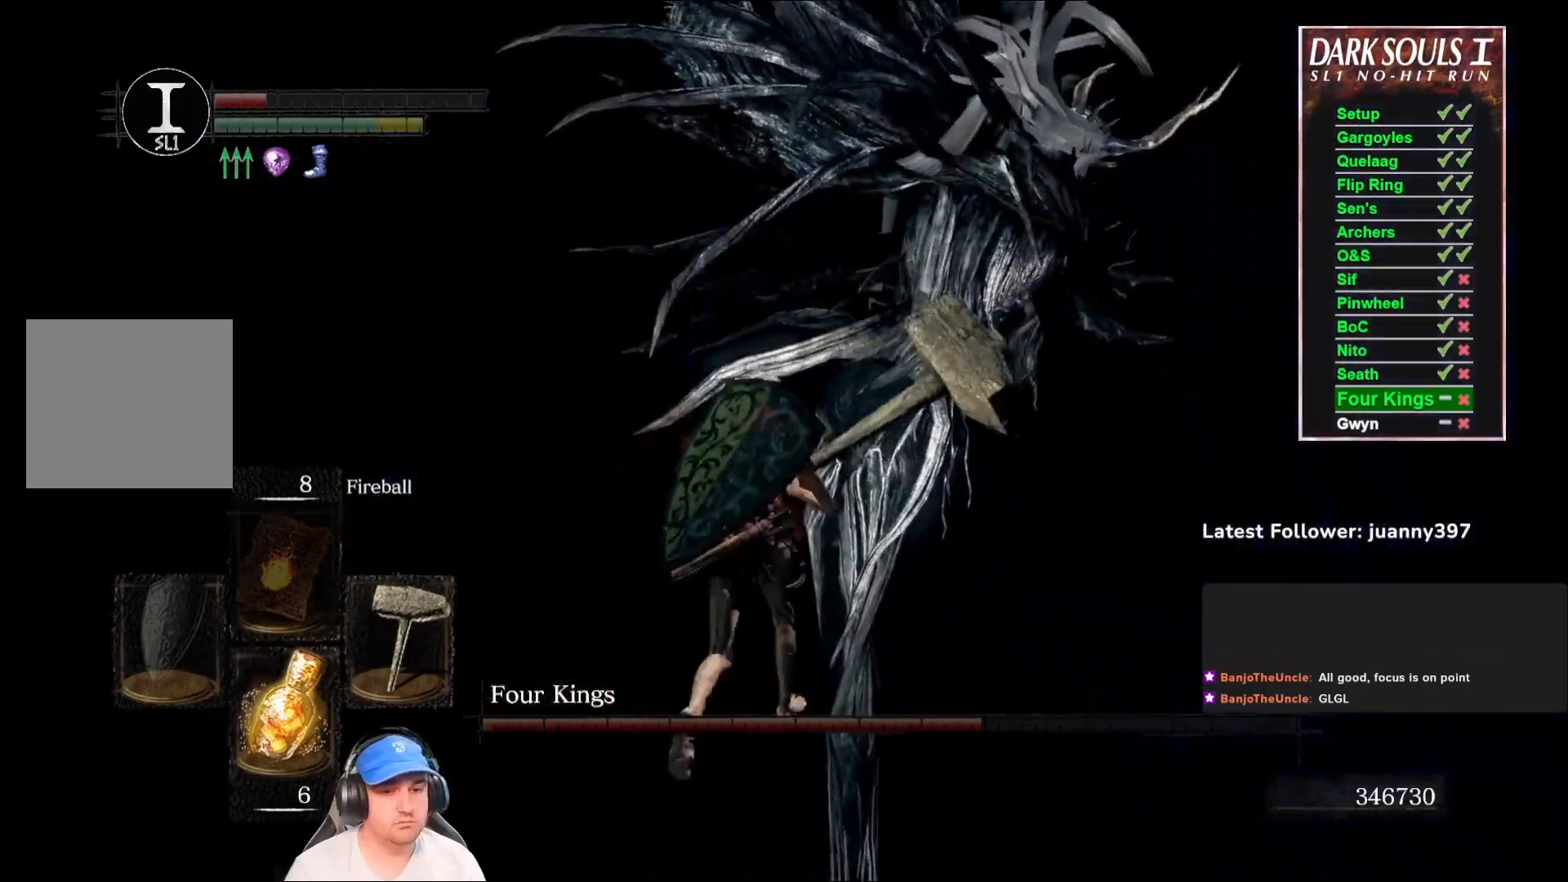
{"dt_ms": 500, "buttons": [], "left_stick": "left", "right_stick": "center", "events": [[67, "left_stick", "right"], [200, "left_stick", "down-right"], [367, "left_stick", "down-left"], [500, "left_stick", "left"]]}
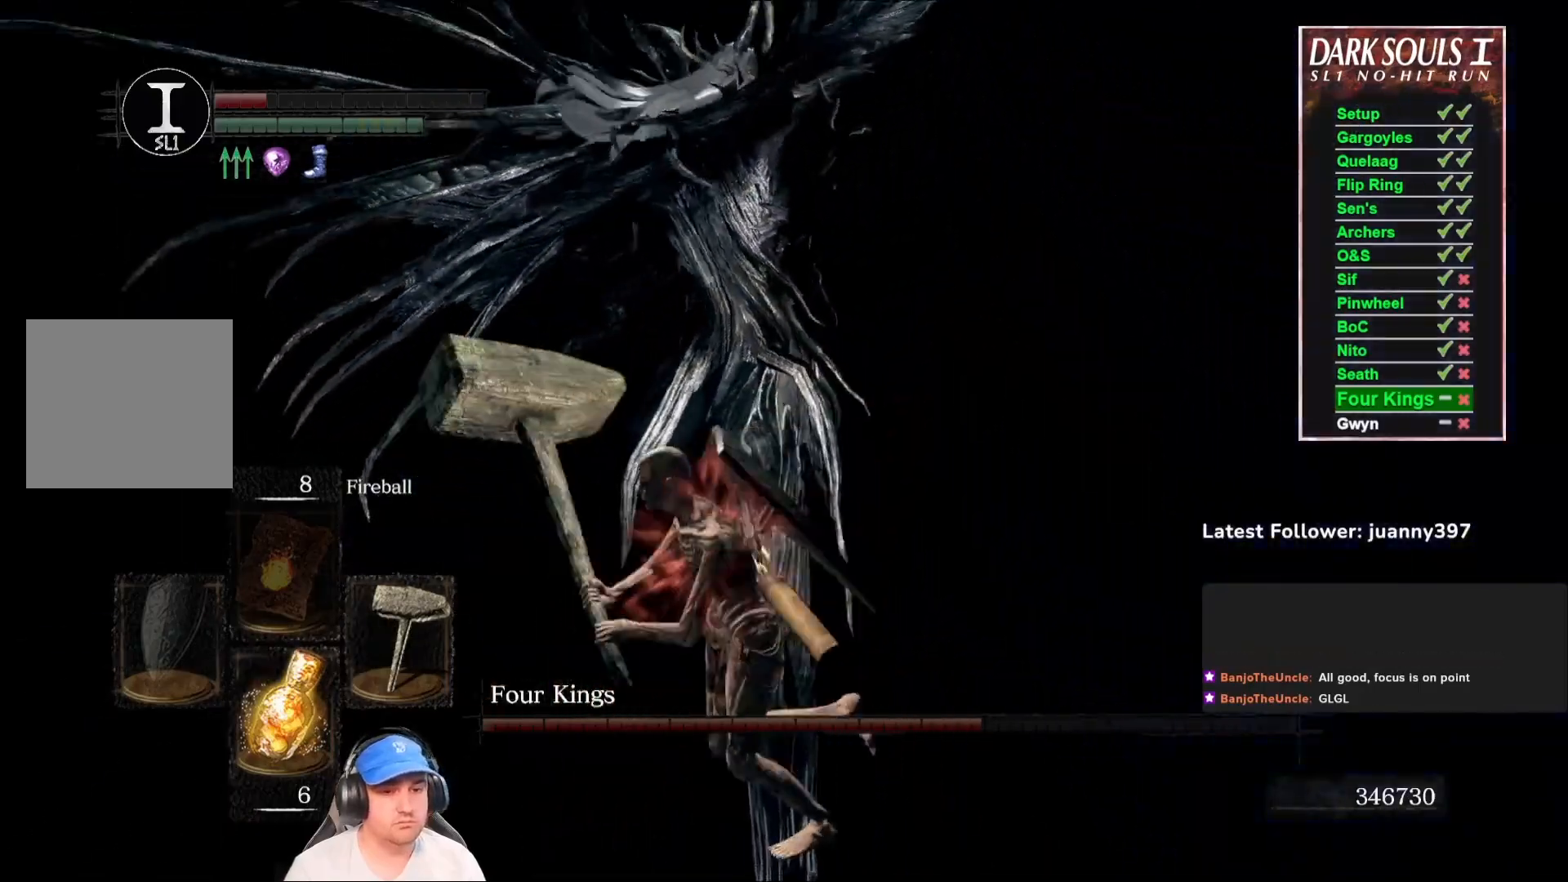
{"dt_ms": 500, "buttons": [], "left_stick": "right", "right_stick": "center", "events": [[67, "left_stick", "up-left"], [200, "left_stick", "up-right"], [267, "B", "down"], [300, "left_stick", "right"], [333, "B", "up"]]}